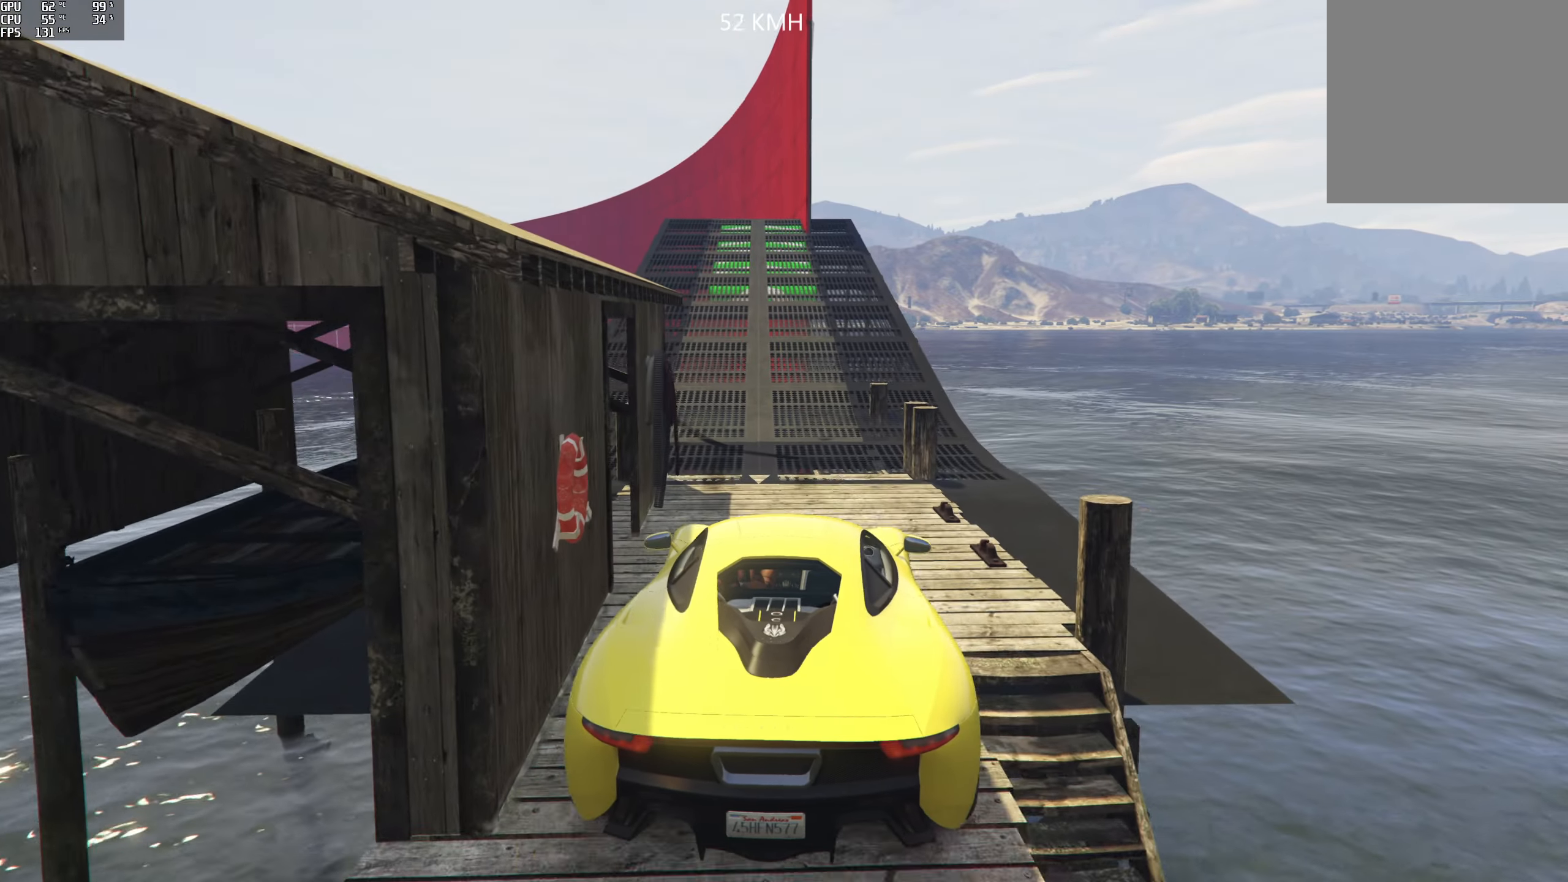
Gameplay with a controller (Xbox layout); each line is a JSON object with the inputs held at the frame after it. "events" lists button and stick changes between this image and that frame as [ms after this image, input, new state], when the widget could be followed in between.
{"buttons": ["R2"], "left_stick": "center", "right_stick": "center", "events": [[233, "left_stick", "right"], [350, "left_stick", "center"]]}
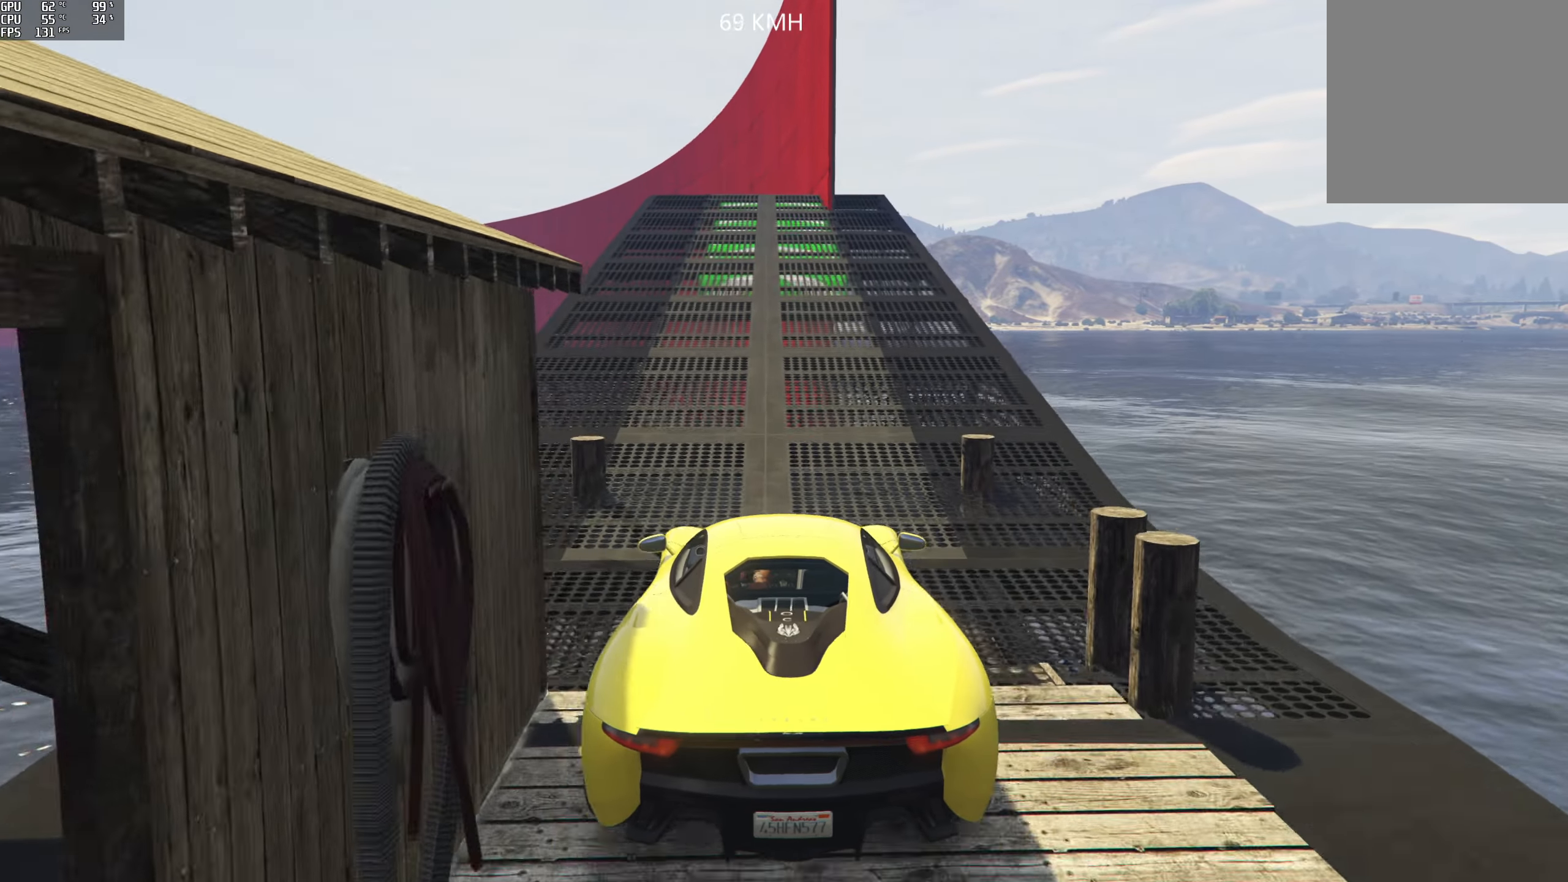
{"buttons": ["R2"], "left_stick": "center", "right_stick": "center", "events": [[100, "left_stick", "left"], [183, "left_stick", "center"]]}
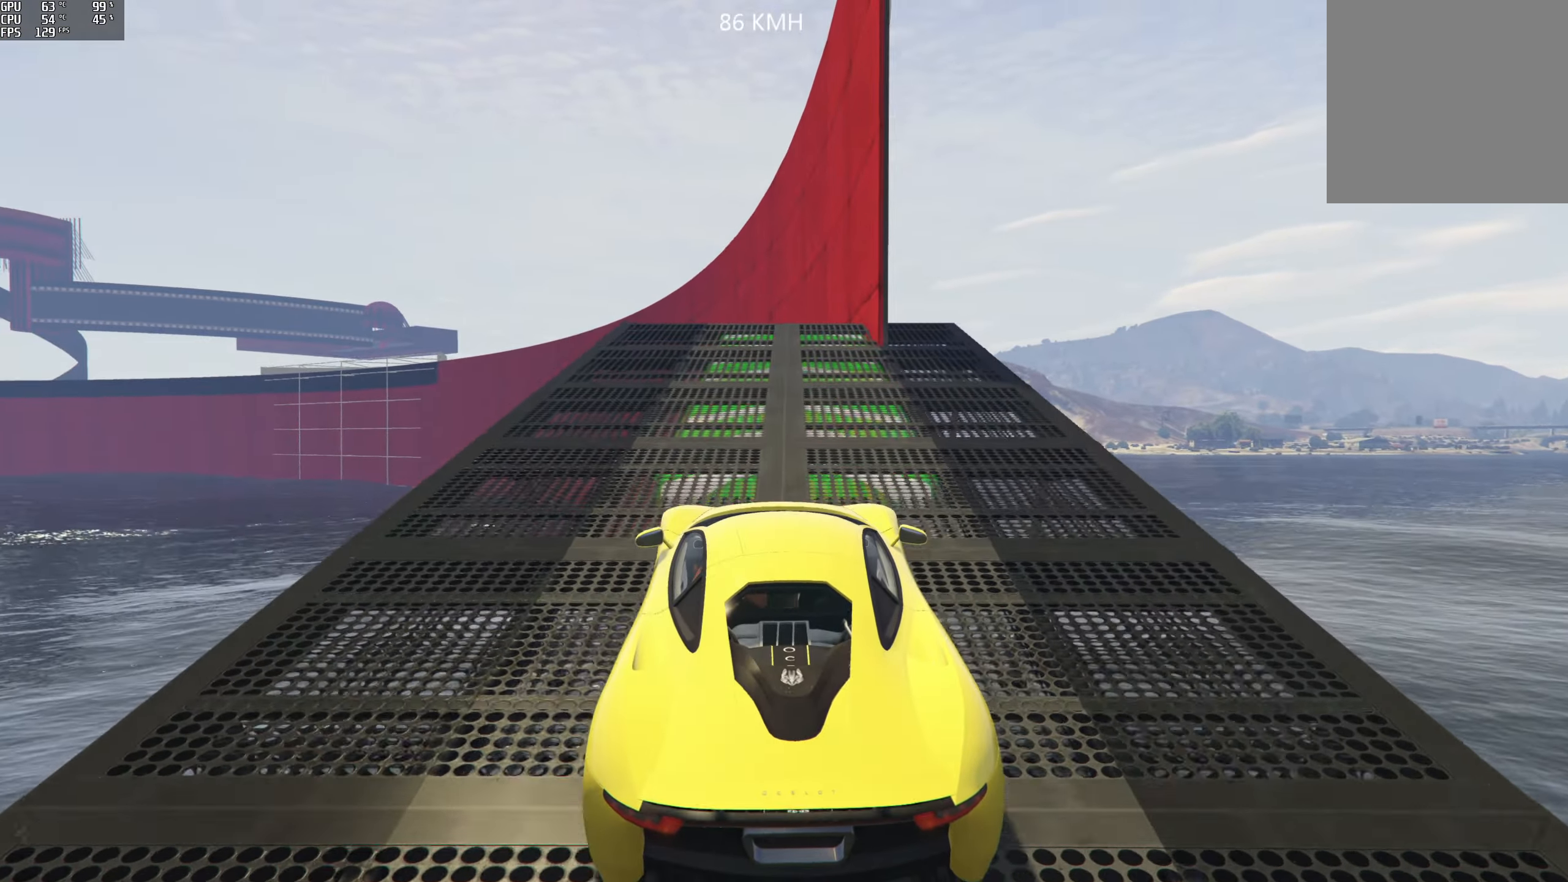
{"buttons": ["R2"], "left_stick": "left", "right_stick": "center", "events": [[250, "left_stick", "left"]]}
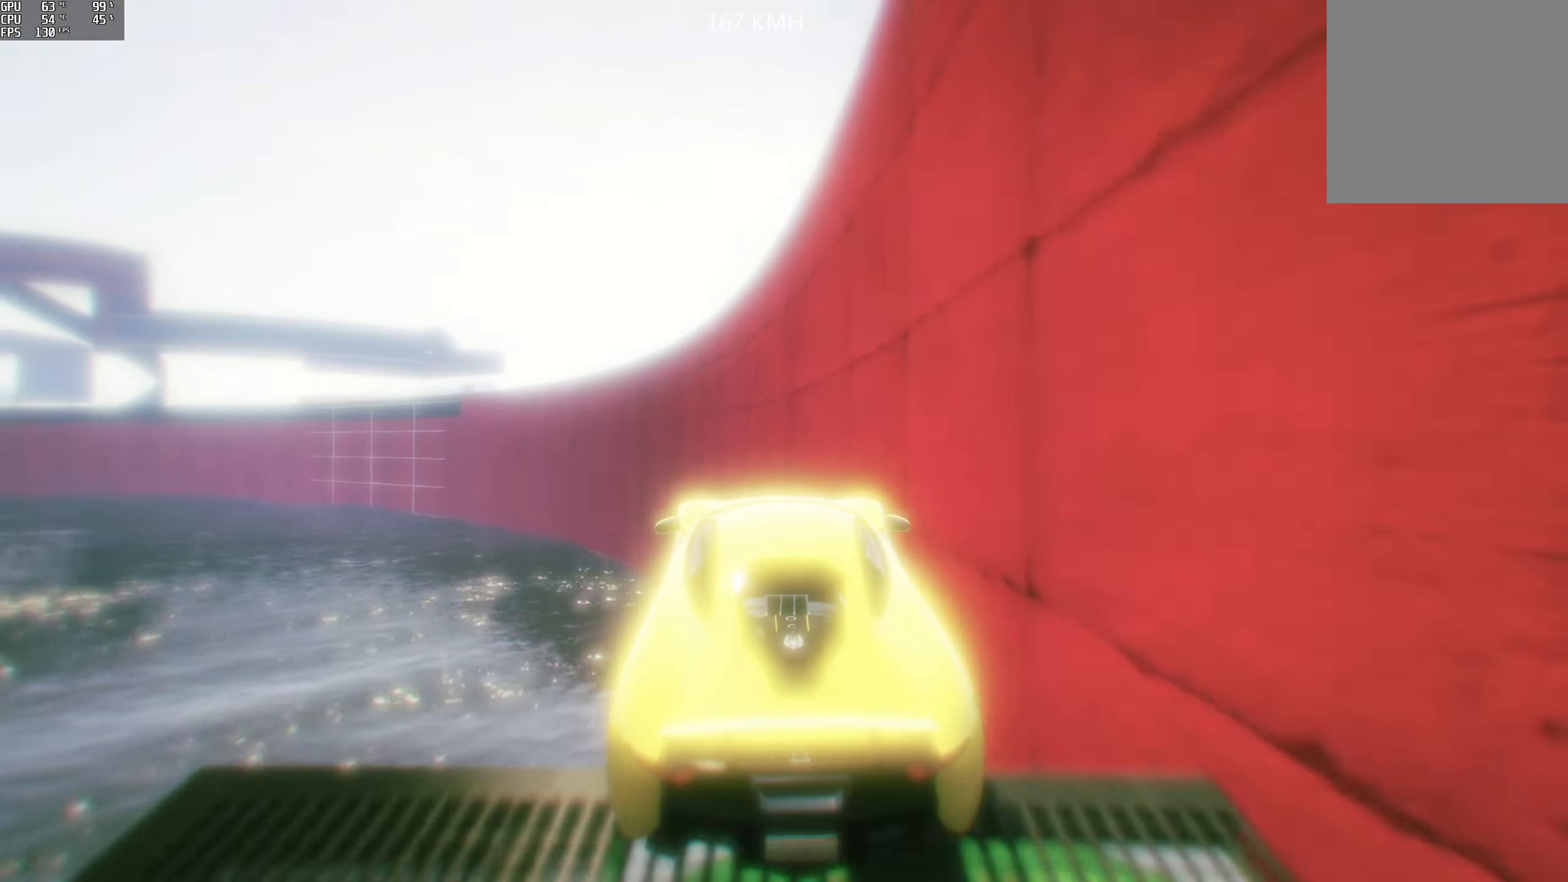
{"buttons": ["R2"], "left_stick": "left", "right_stick": "center", "events": []}
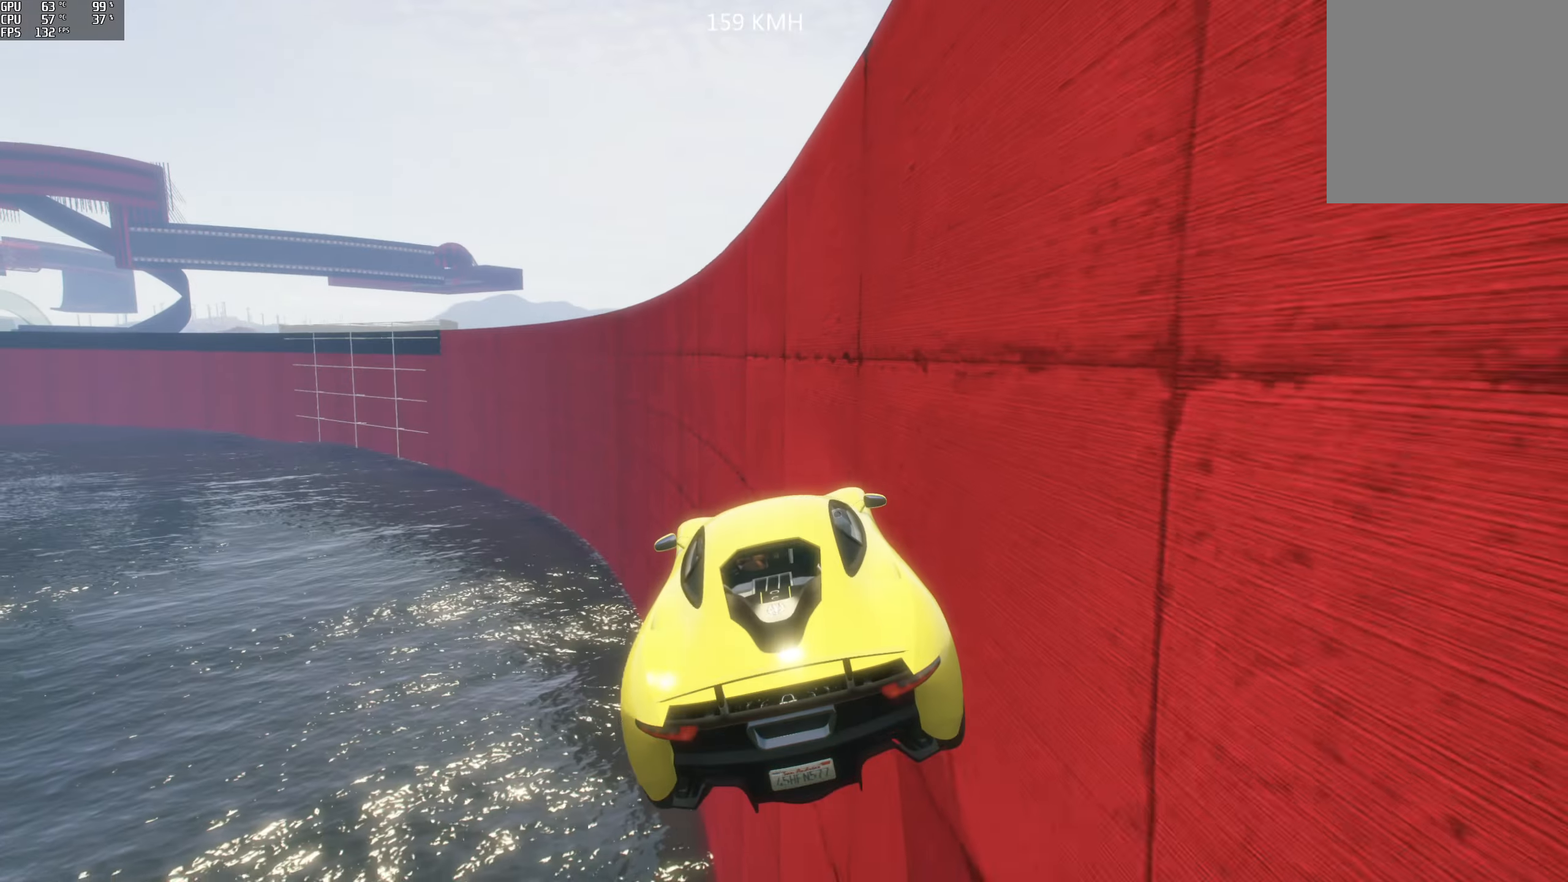
{"buttons": ["R2"], "left_stick": "center", "right_stick": "center", "events": [[100, "left_stick", "center"], [217, "left_stick", "right"], [400, "left_stick", "center"]]}
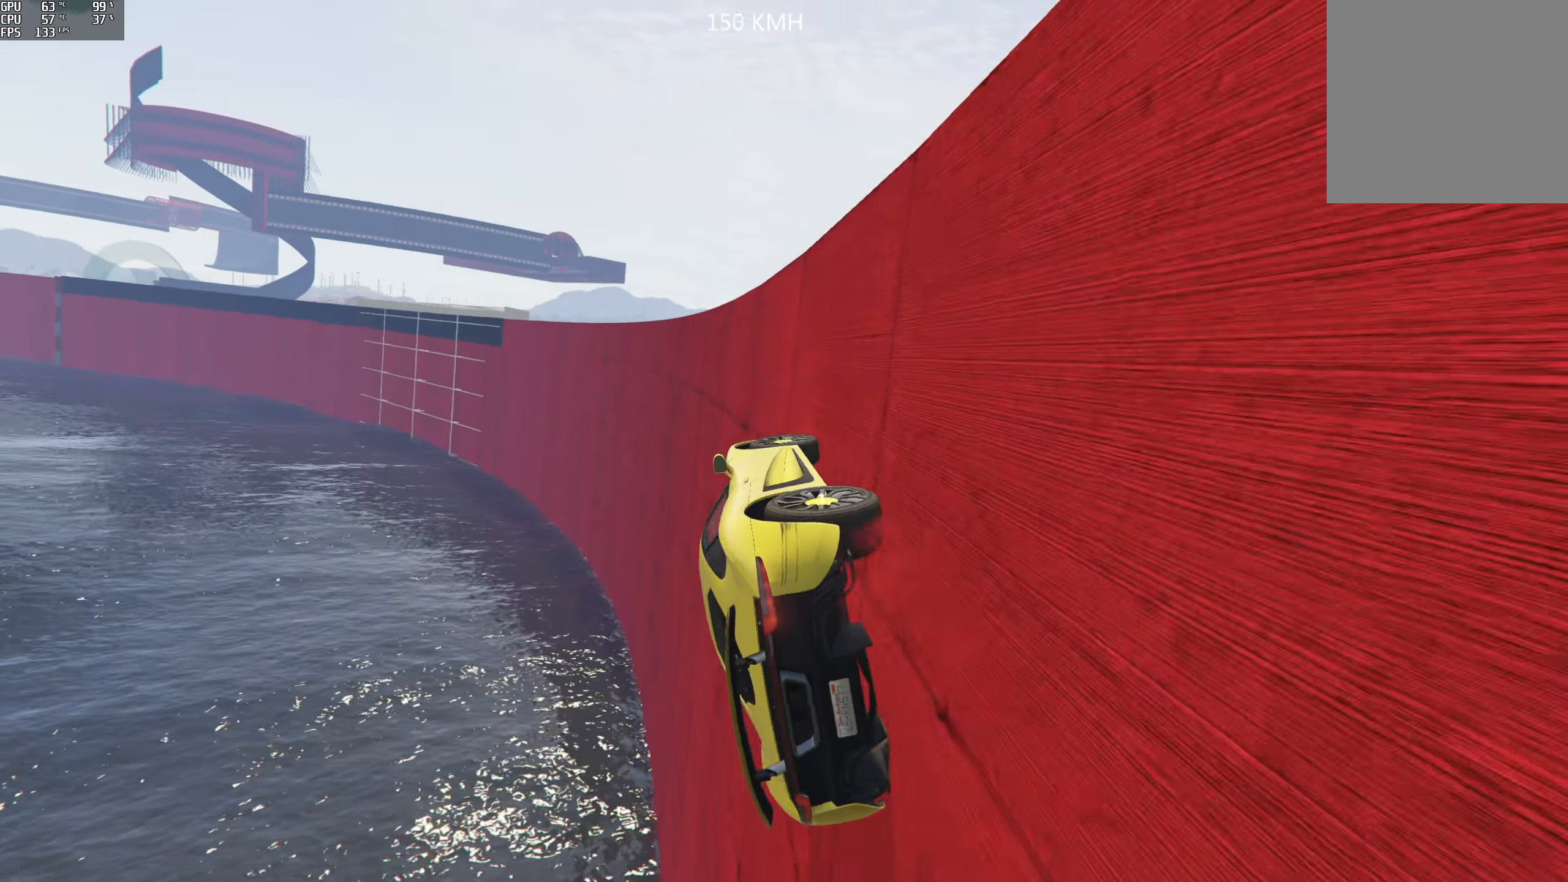
{"buttons": ["R2"], "left_stick": "left", "right_stick": "center", "events": [[184, "left_stick", "right"], [317, "left_stick", "center"], [434, "left_stick", "left"]]}
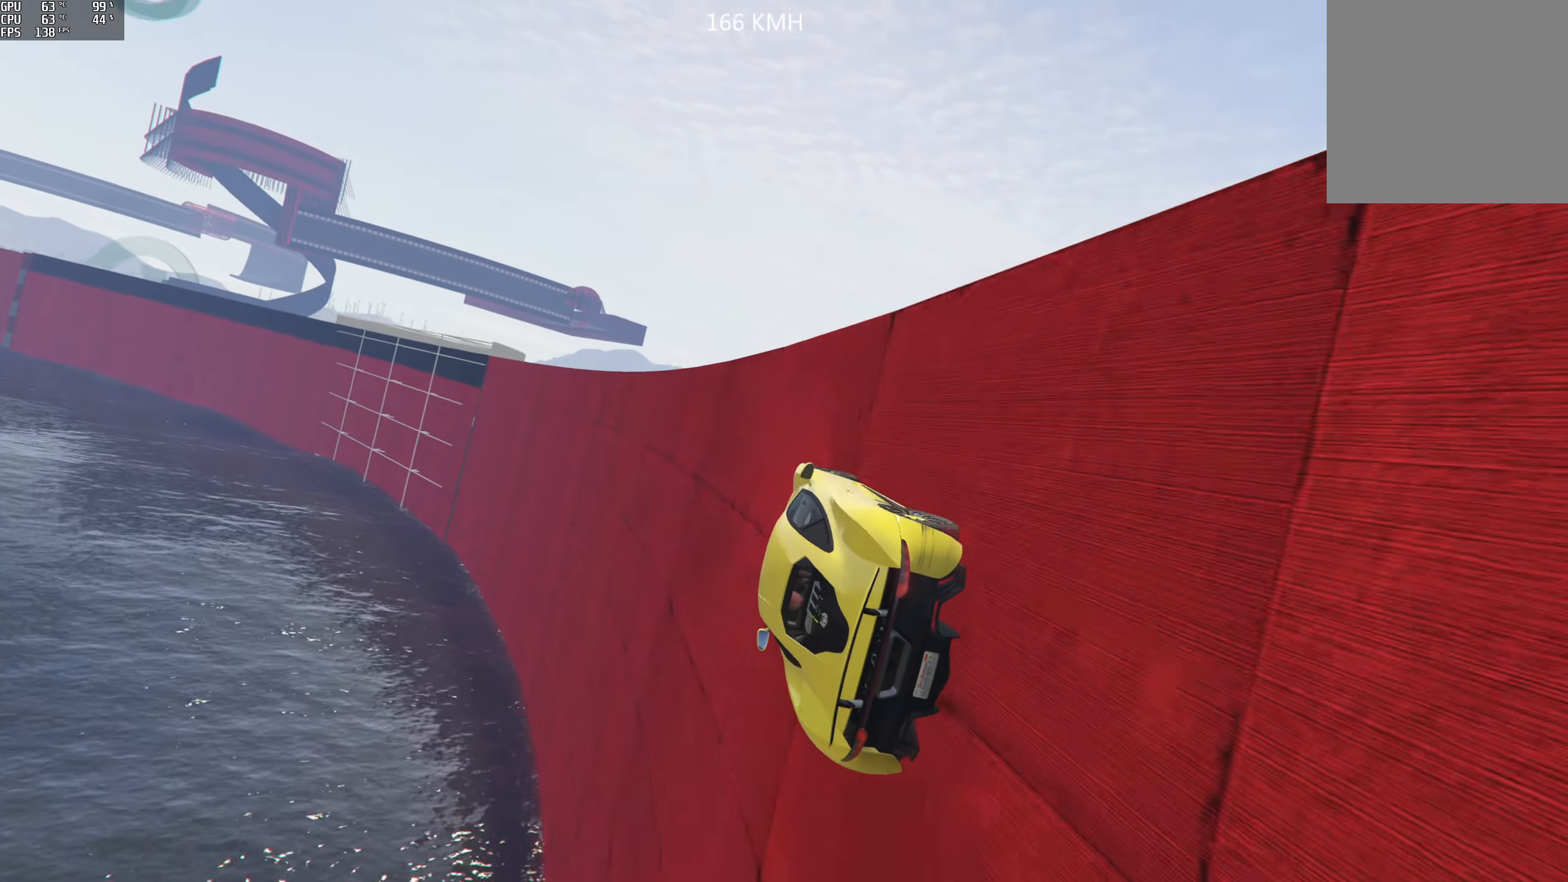
{"buttons": ["R2"], "left_stick": "center", "right_stick": "center", "events": [[50, "left_stick", "center"], [234, "left_stick", "right"], [367, "left_stick", "center"]]}
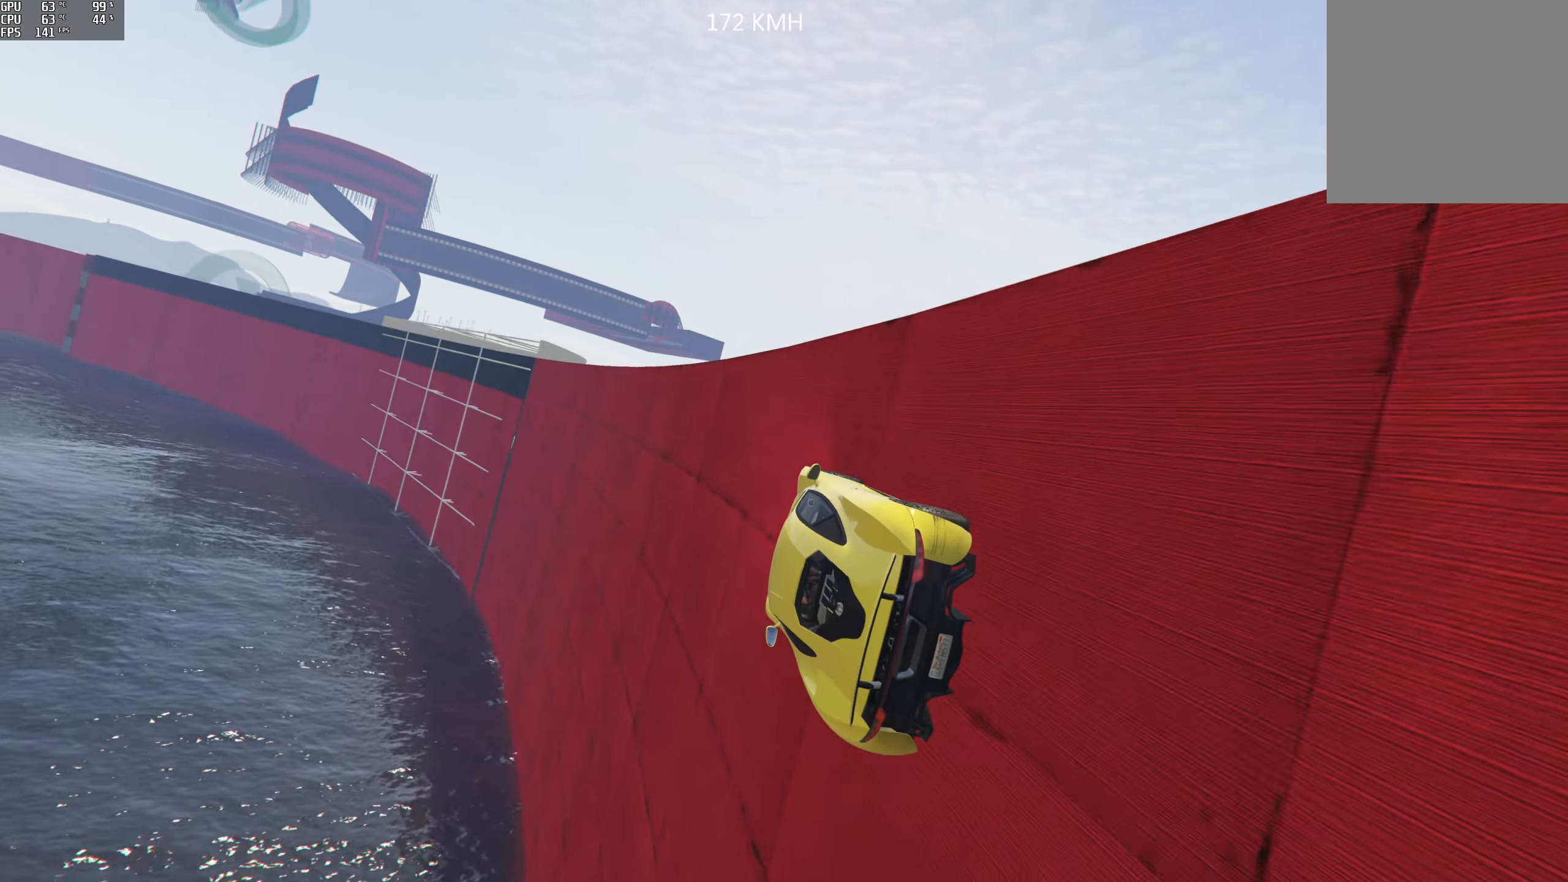
{"buttons": ["R2"], "left_stick": "center", "right_stick": "center", "events": [[134, "left_stick", "right"], [250, "left_stick", "center"]]}
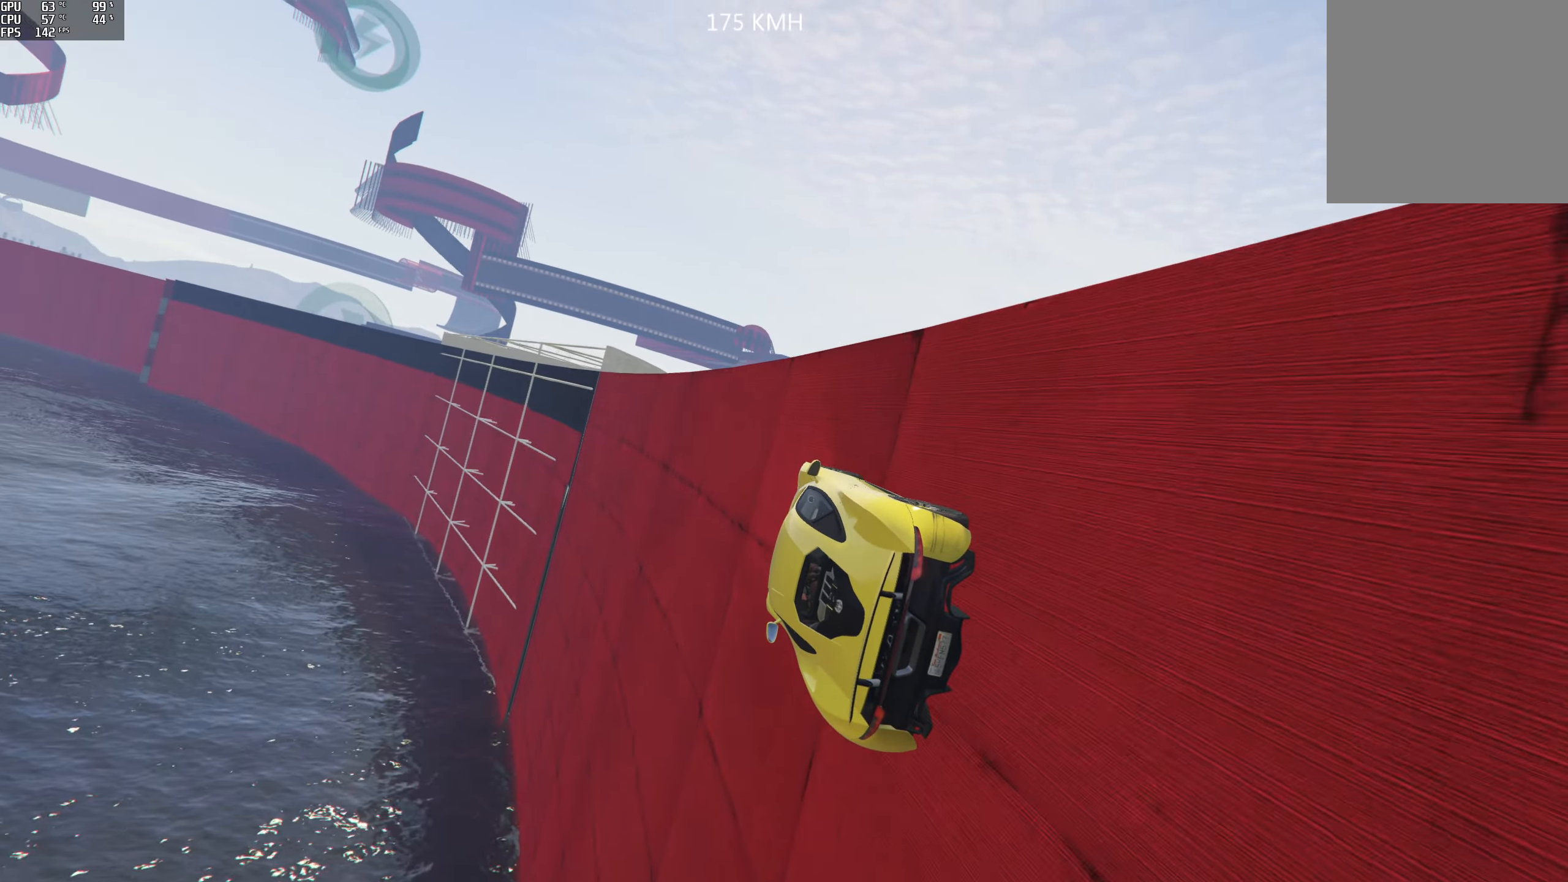
{"buttons": ["R2"], "left_stick": "center", "right_stick": "center", "events": [[234, "left_stick", "right"], [317, "left_stick", "center"]]}
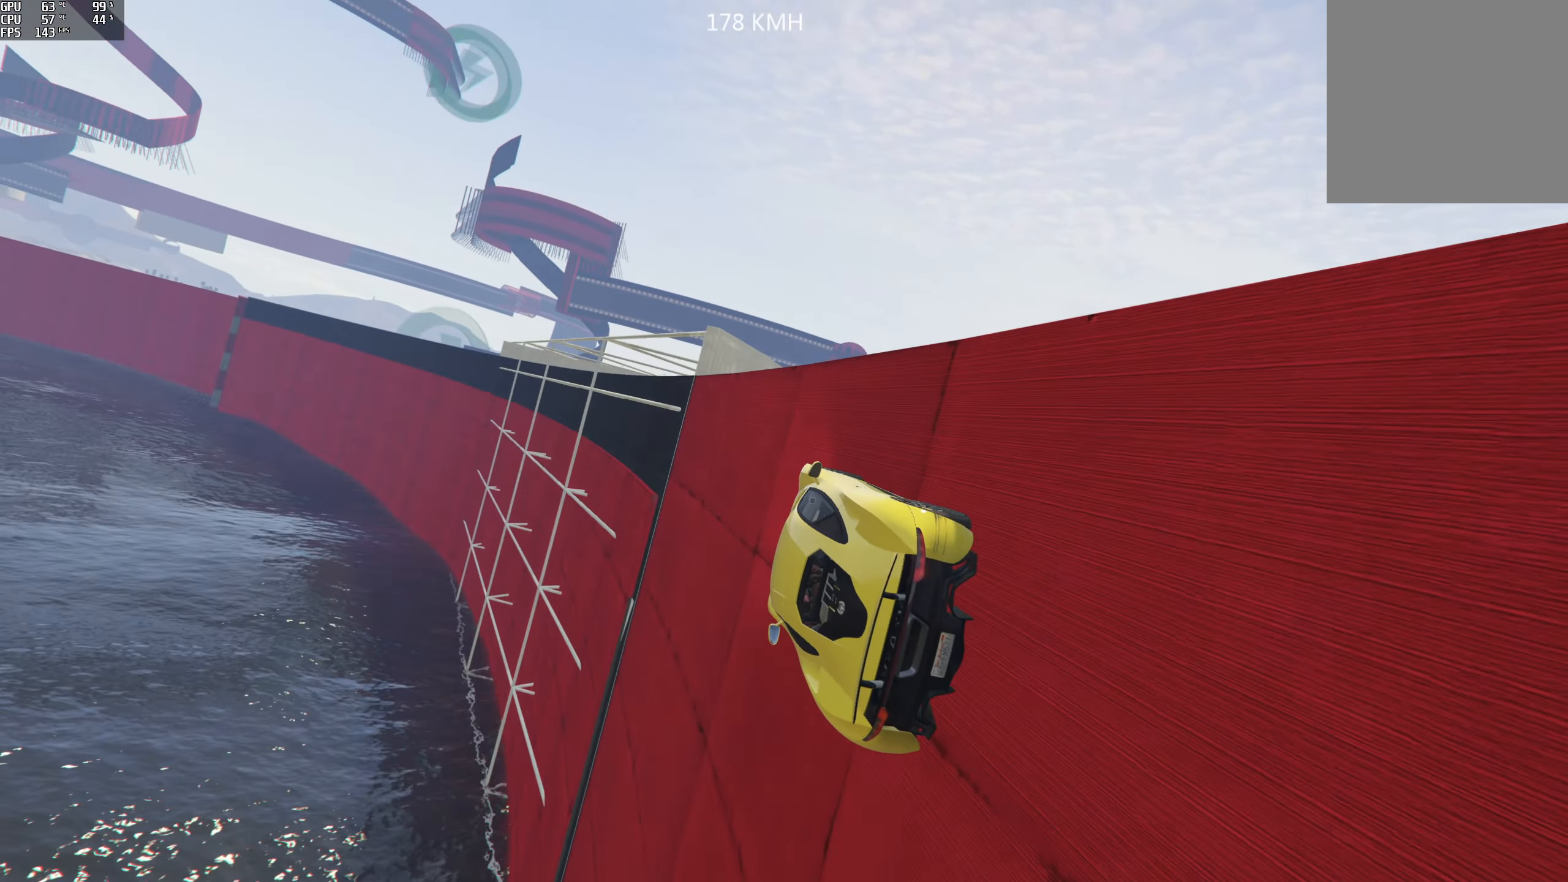
{"buttons": ["R2"], "left_stick": "right", "right_stick": "center", "events": [[500, "left_stick", "right"]]}
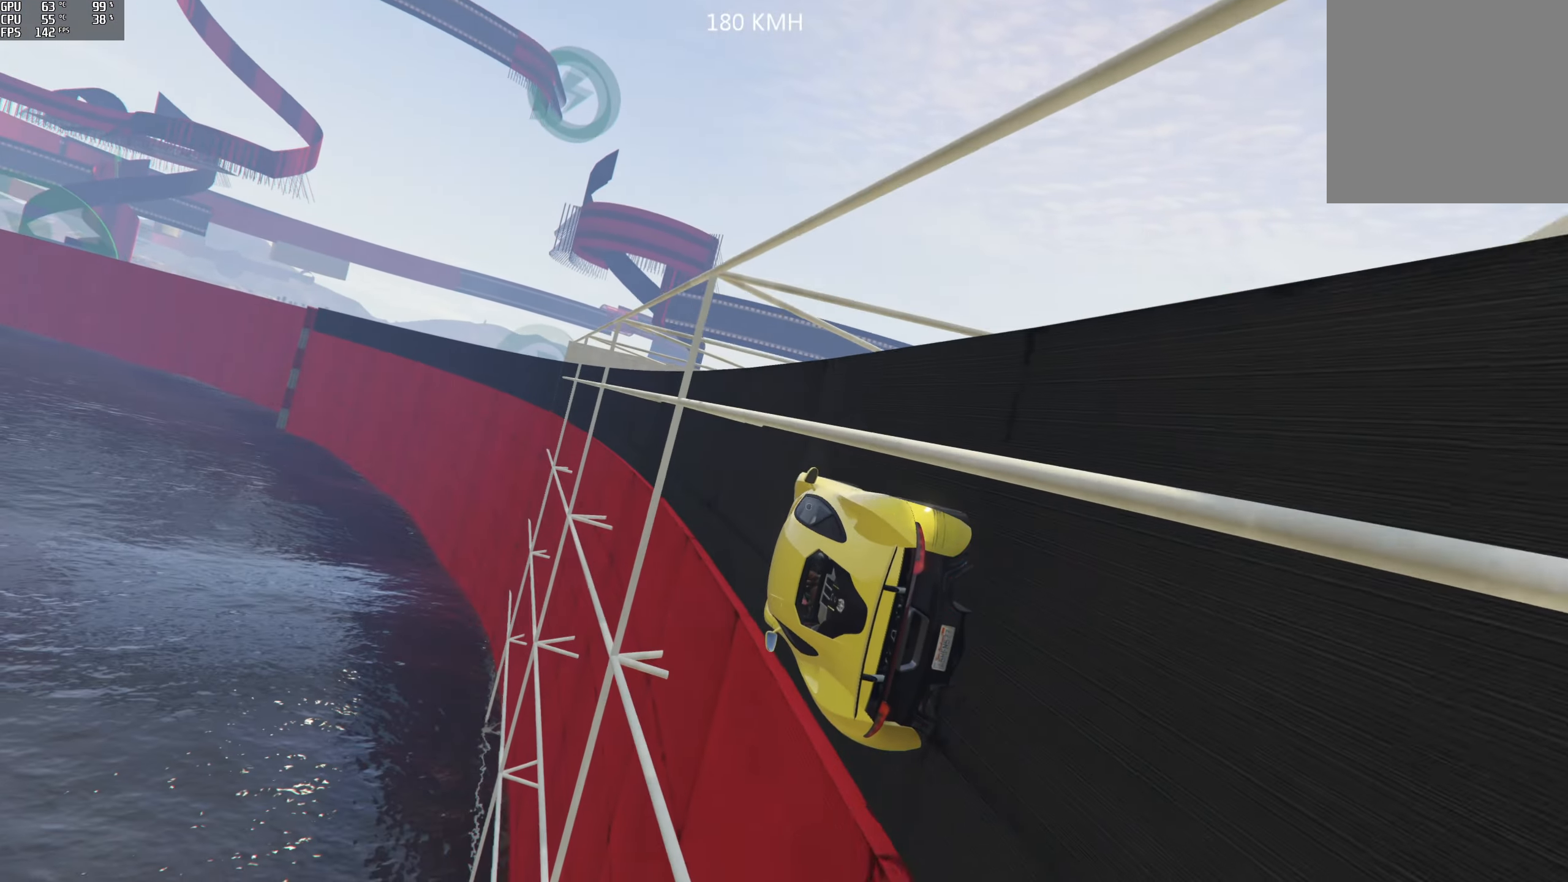
{"buttons": ["R2"], "left_stick": "center", "right_stick": "center", "events": [[117, "left_stick", "center"]]}
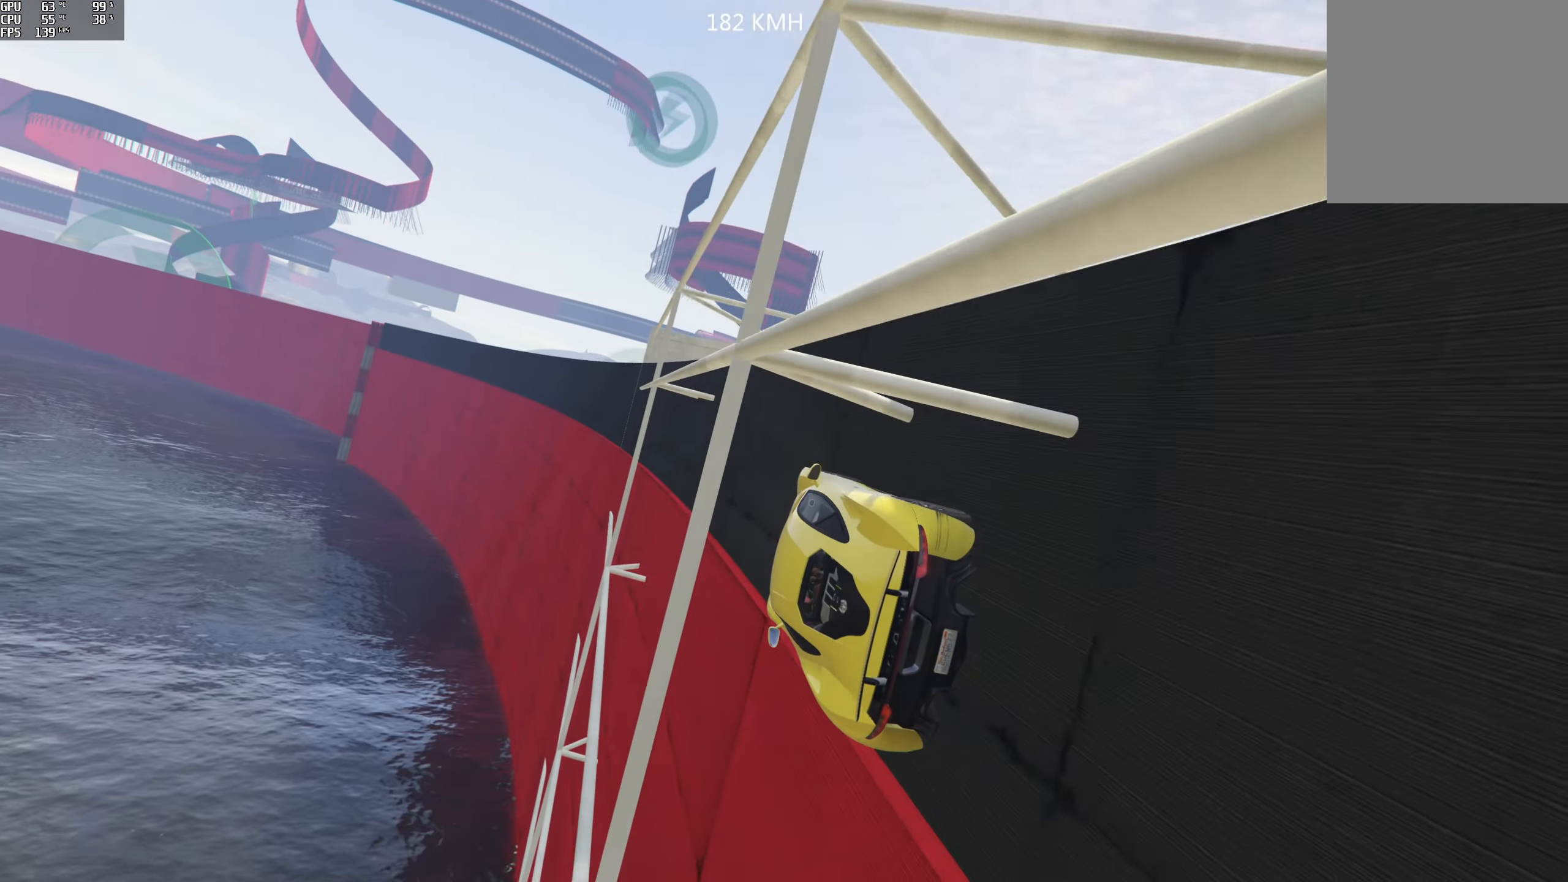
{"buttons": ["R2"], "left_stick": "right", "right_stick": "center", "events": [[84, "left_stick", "right"], [167, "left_stick", "center"], [417, "left_stick", "right"]]}
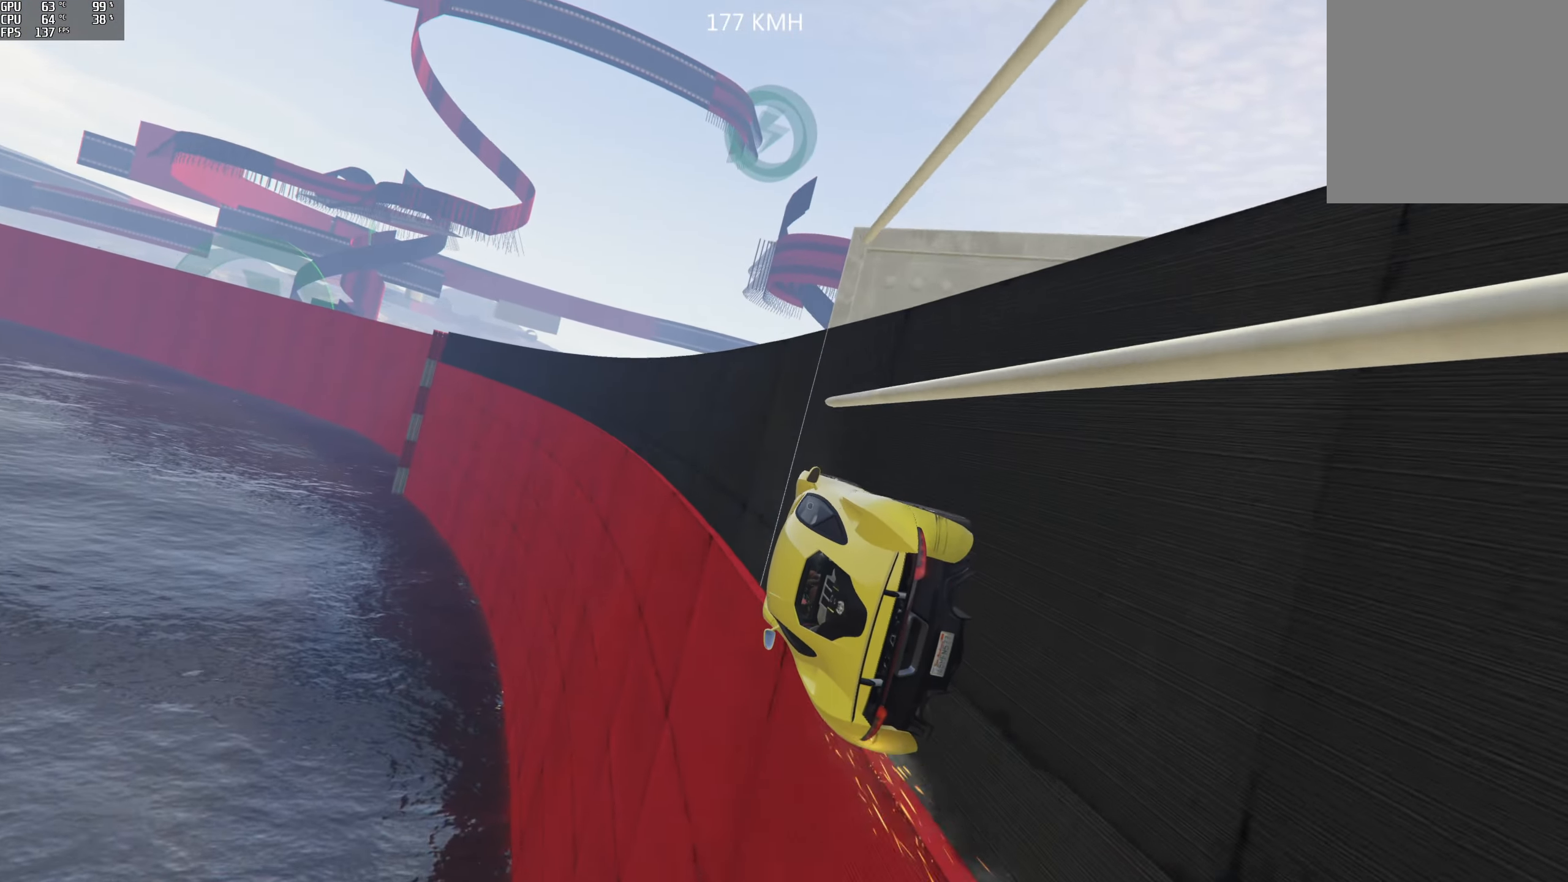
{"buttons": ["R2"], "left_stick": "right", "right_stick": "center", "events": [[34, "left_stick", "center"], [450, "left_stick", "right"]]}
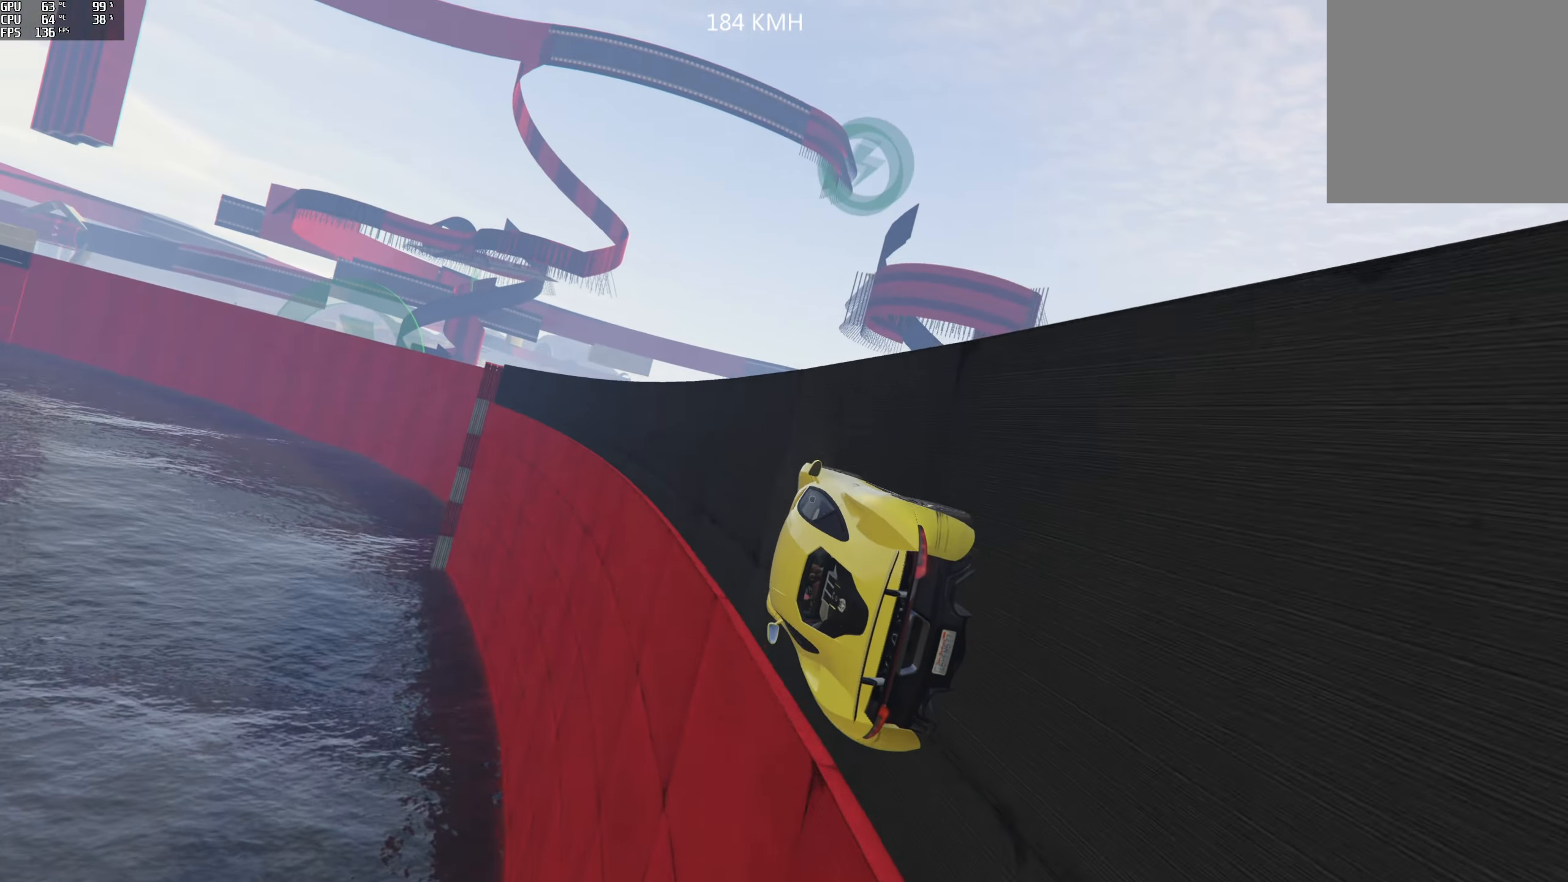
{"buttons": ["R2"], "left_stick": "right", "right_stick": "center", "events": [[67, "left_stick", "center"], [500, "left_stick", "right"]]}
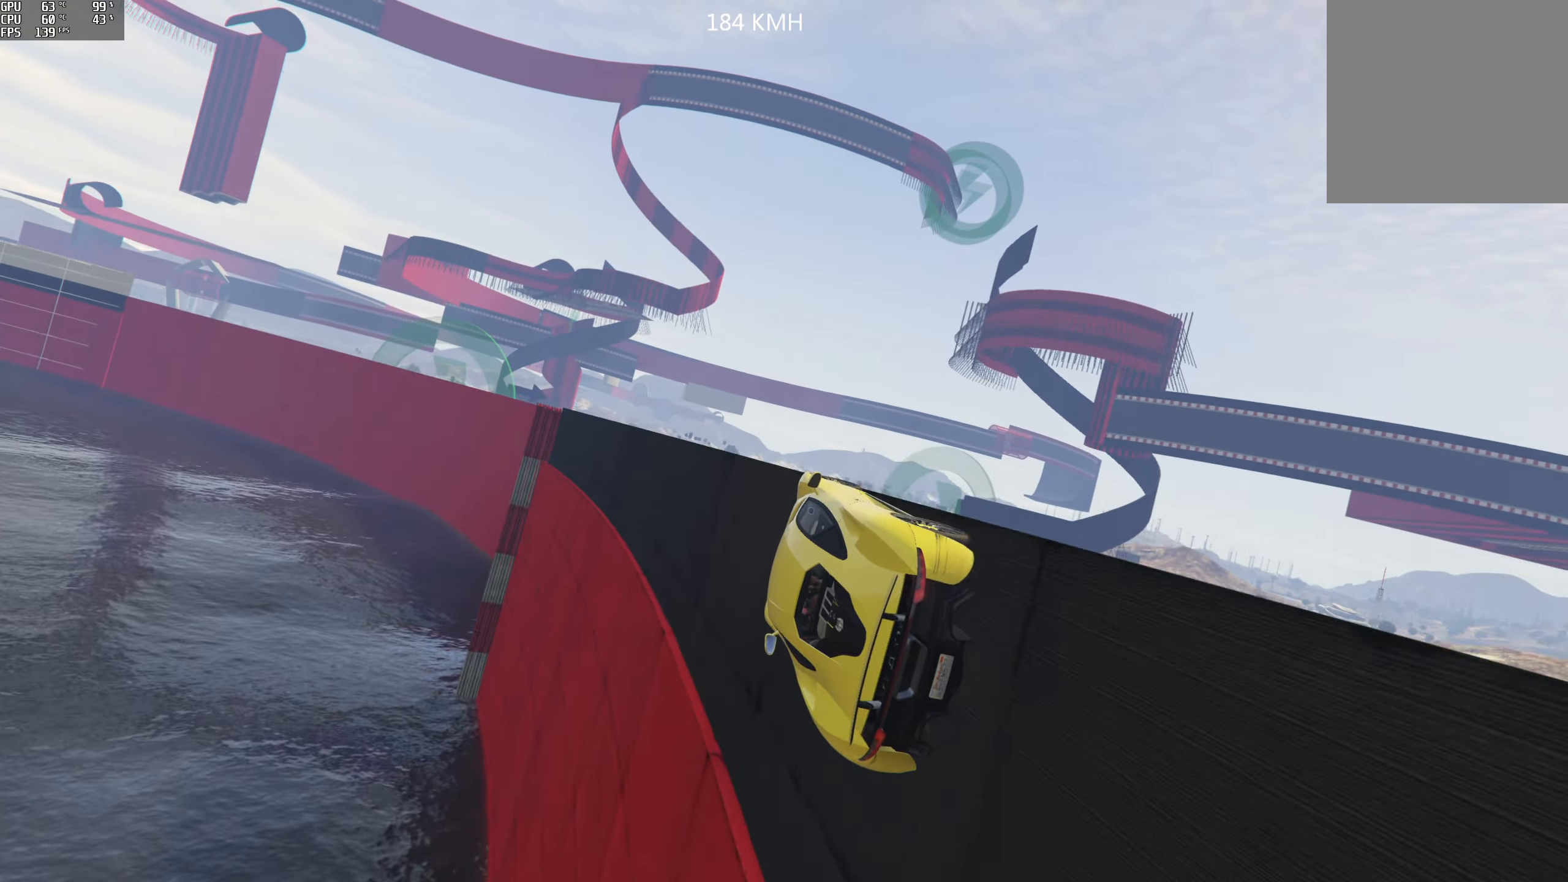
{"buttons": ["R2"], "left_stick": "down-left", "right_stick": "center", "events": [[116, "left_stick", "center"], [183, "left_stick", "left"], [483, "left_stick", "down-left"]]}
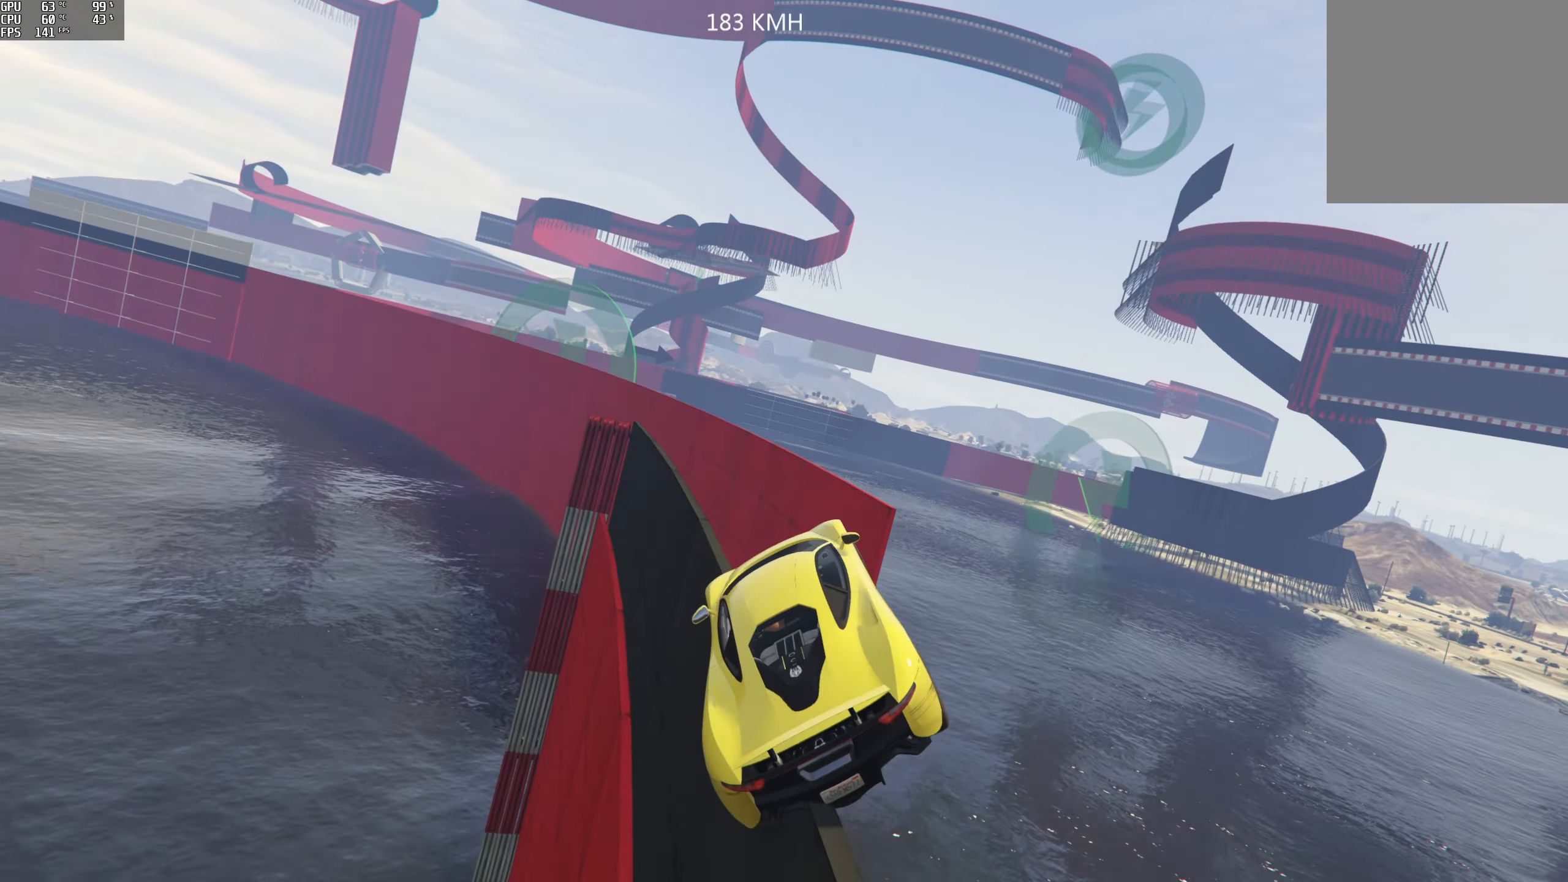
{"buttons": ["R2"], "left_stick": "right", "right_stick": "center", "events": [[16, "left_stick", "left"], [50, "left_stick", "right"]]}
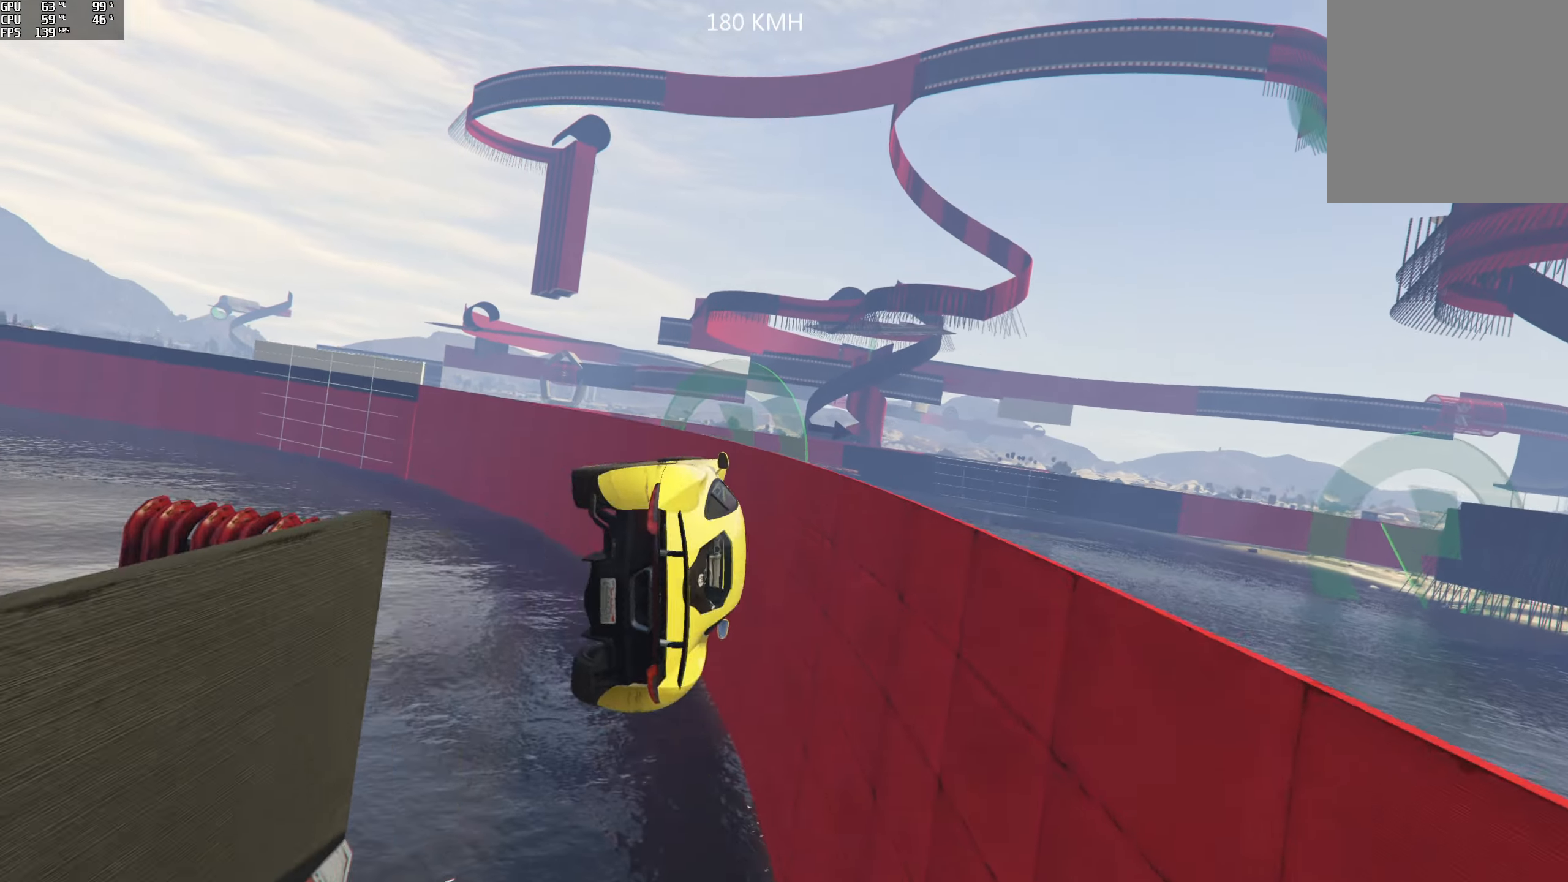
{"buttons": ["R2"], "left_stick": "center", "right_stick": "center", "events": [[100, "left_stick", "center"]]}
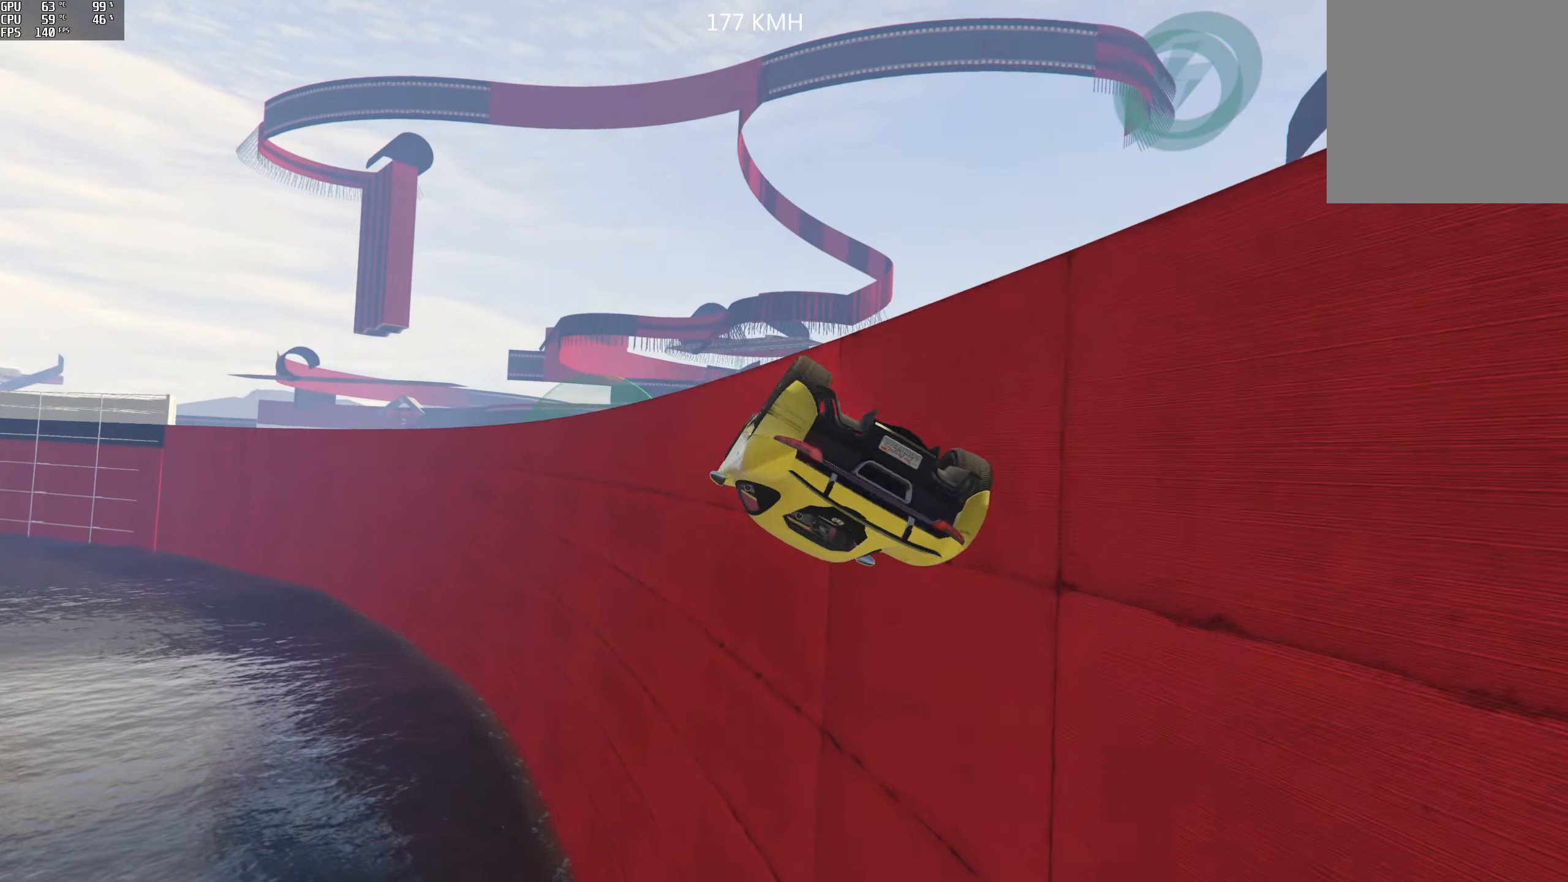
{"buttons": ["R2"], "left_stick": "right", "right_stick": "center", "events": [[50, "left_stick", "right"], [216, "left_stick", "center"], [333, "left_stick", "right"]]}
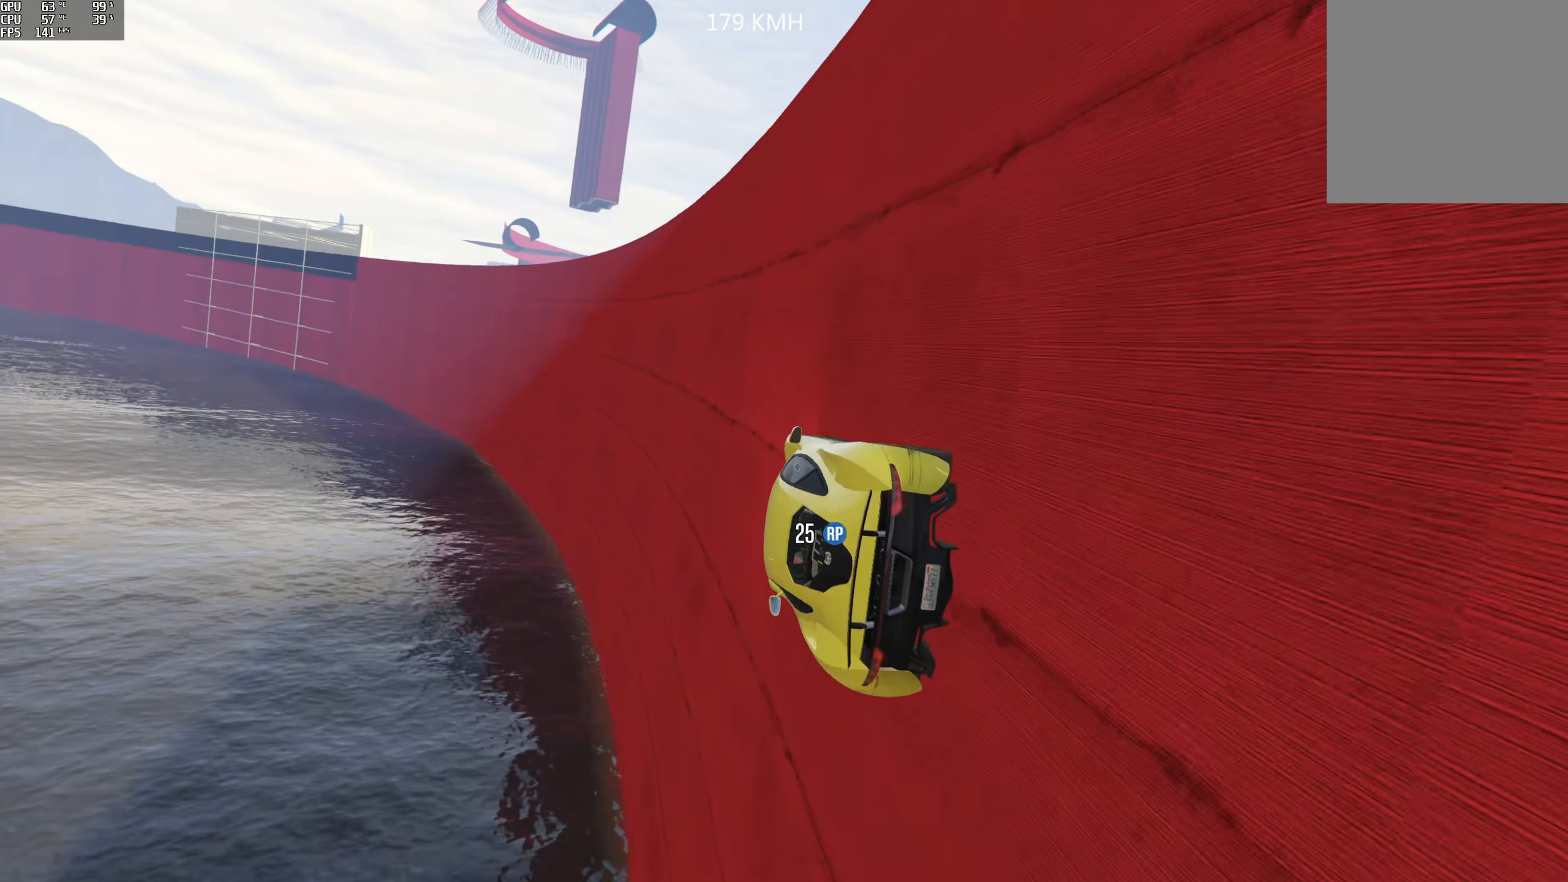
{"buttons": ["R2"], "left_stick": "center", "right_stick": "center", "events": [[33, "left_stick", "center"], [133, "left_stick", "right"], [266, "left_stick", "center"]]}
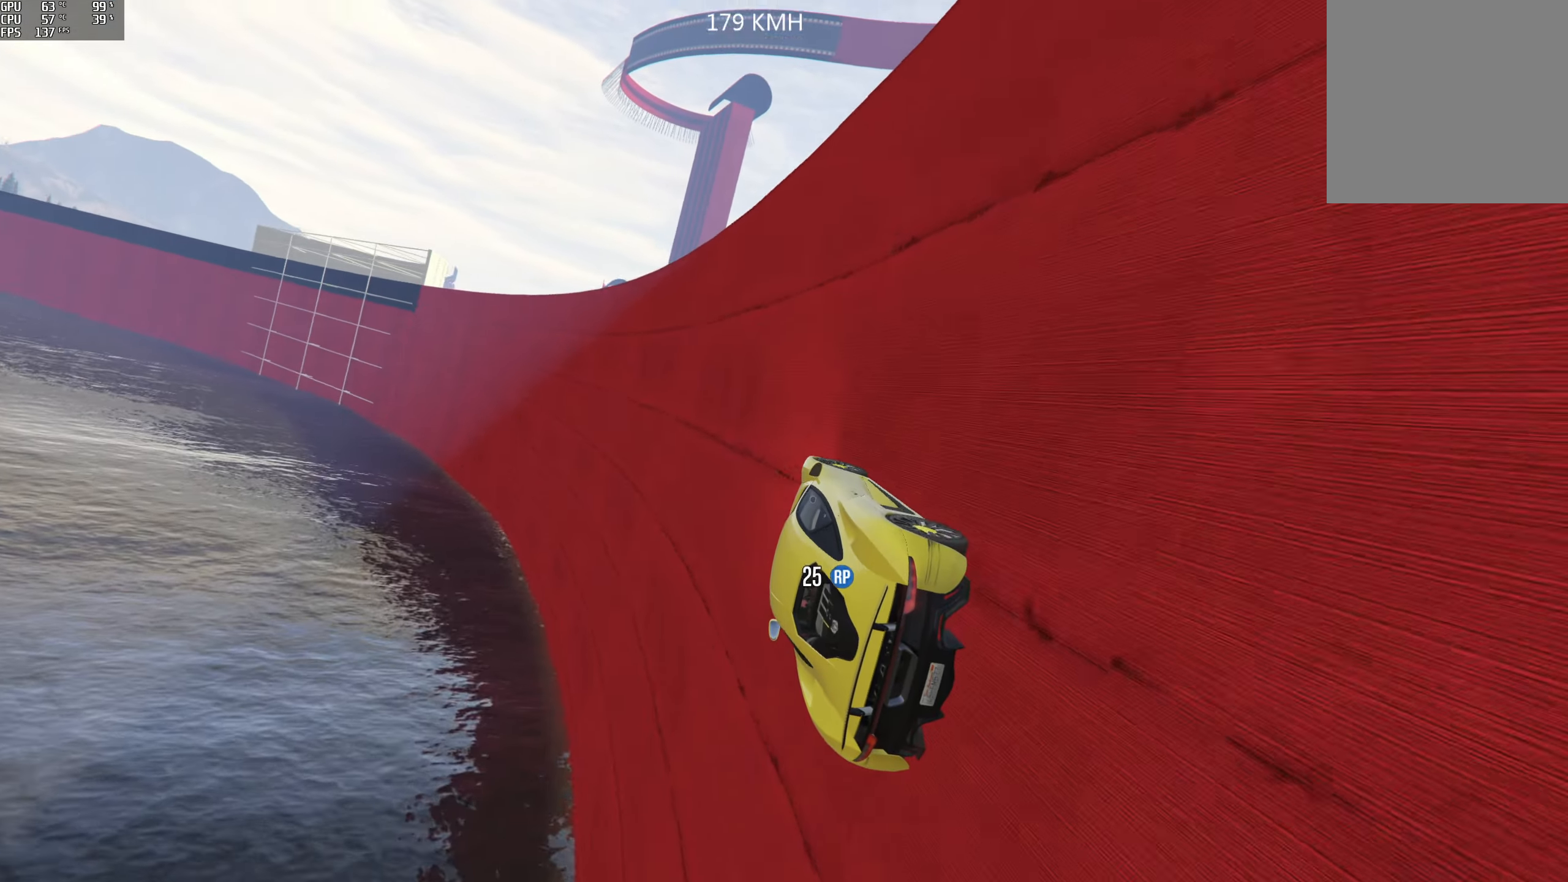
{"buttons": ["R2"], "left_stick": "center", "right_stick": "center", "events": [[133, "left_stick", "right"], [233, "left_stick", "center"]]}
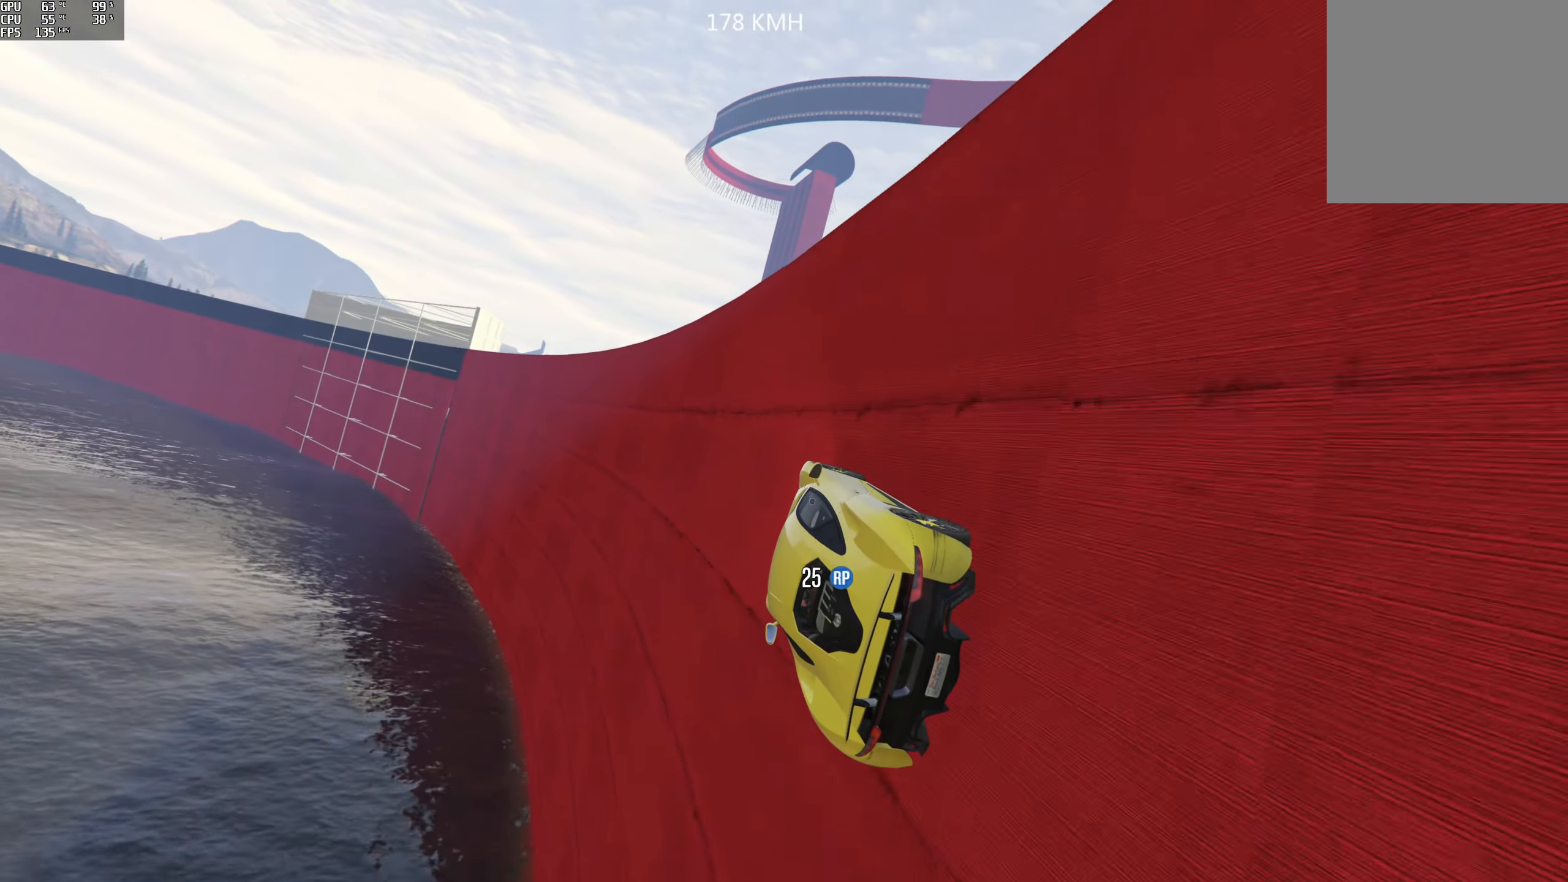
{"buttons": ["R2"], "left_stick": "center", "right_stick": "center", "events": []}
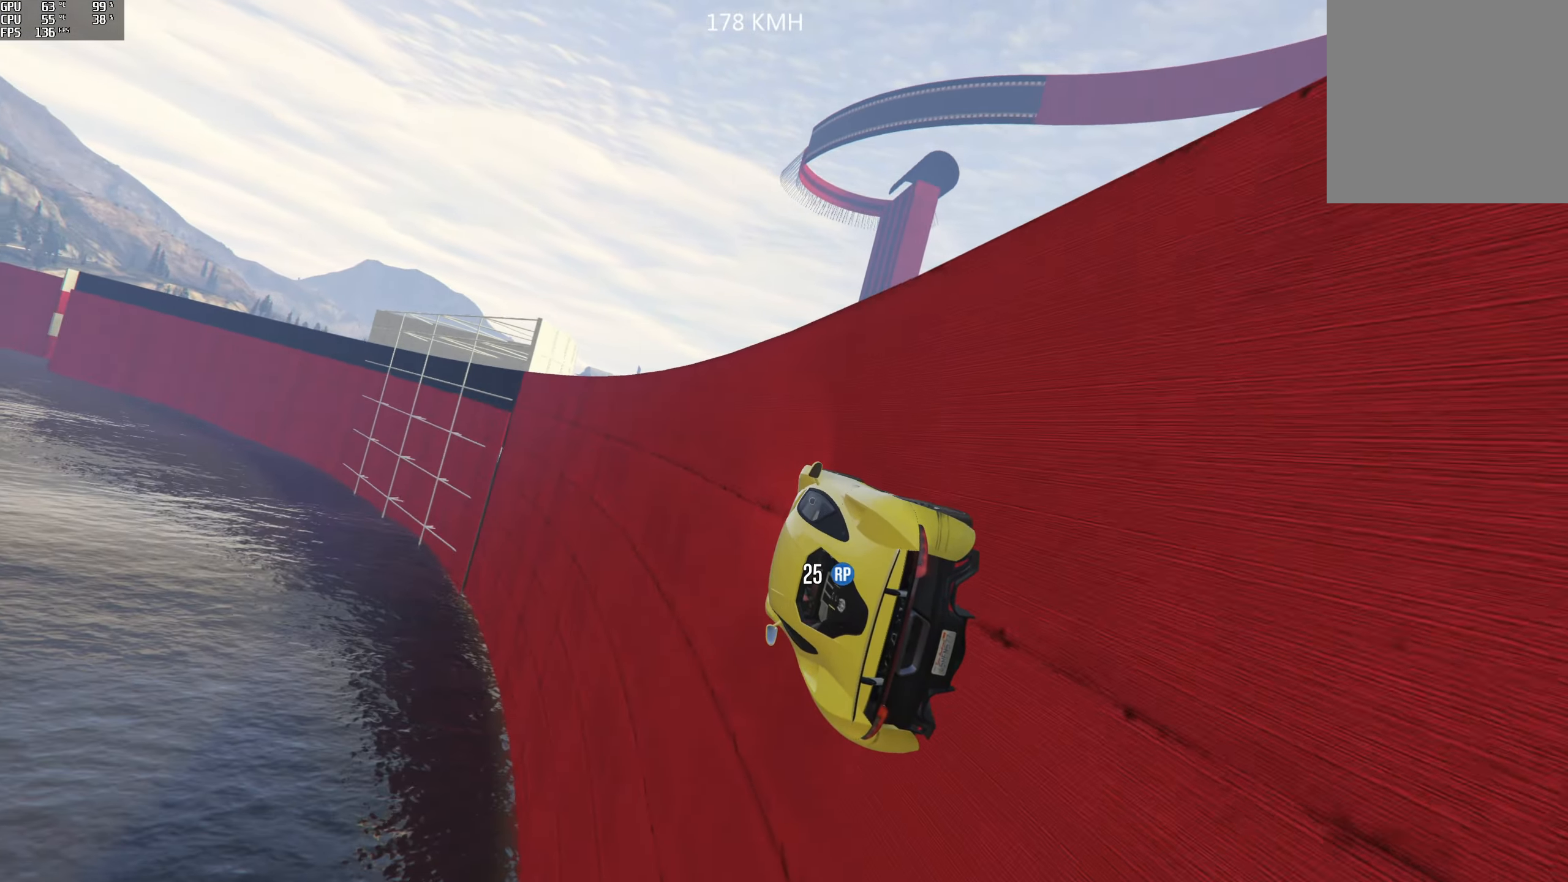
{"buttons": ["R2"], "left_stick": "center", "right_stick": "center", "events": [[50, "left_stick", "right"], [166, "left_stick", "center"]]}
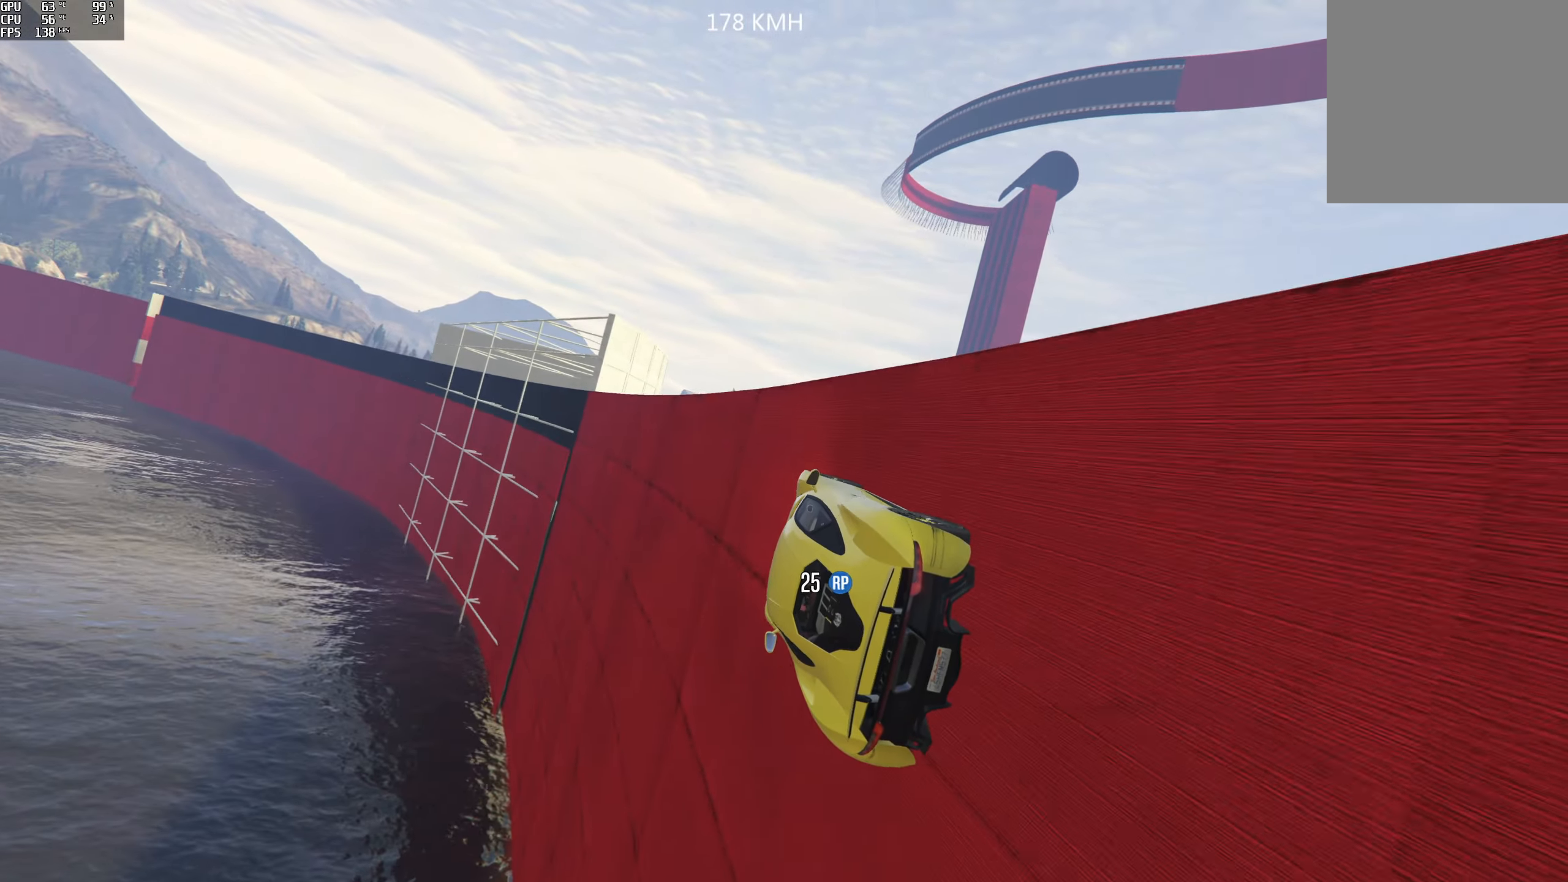
{"buttons": ["R2"], "left_stick": "center", "right_stick": "center", "events": [[316, "left_stick", "right"], [416, "left_stick", "center"]]}
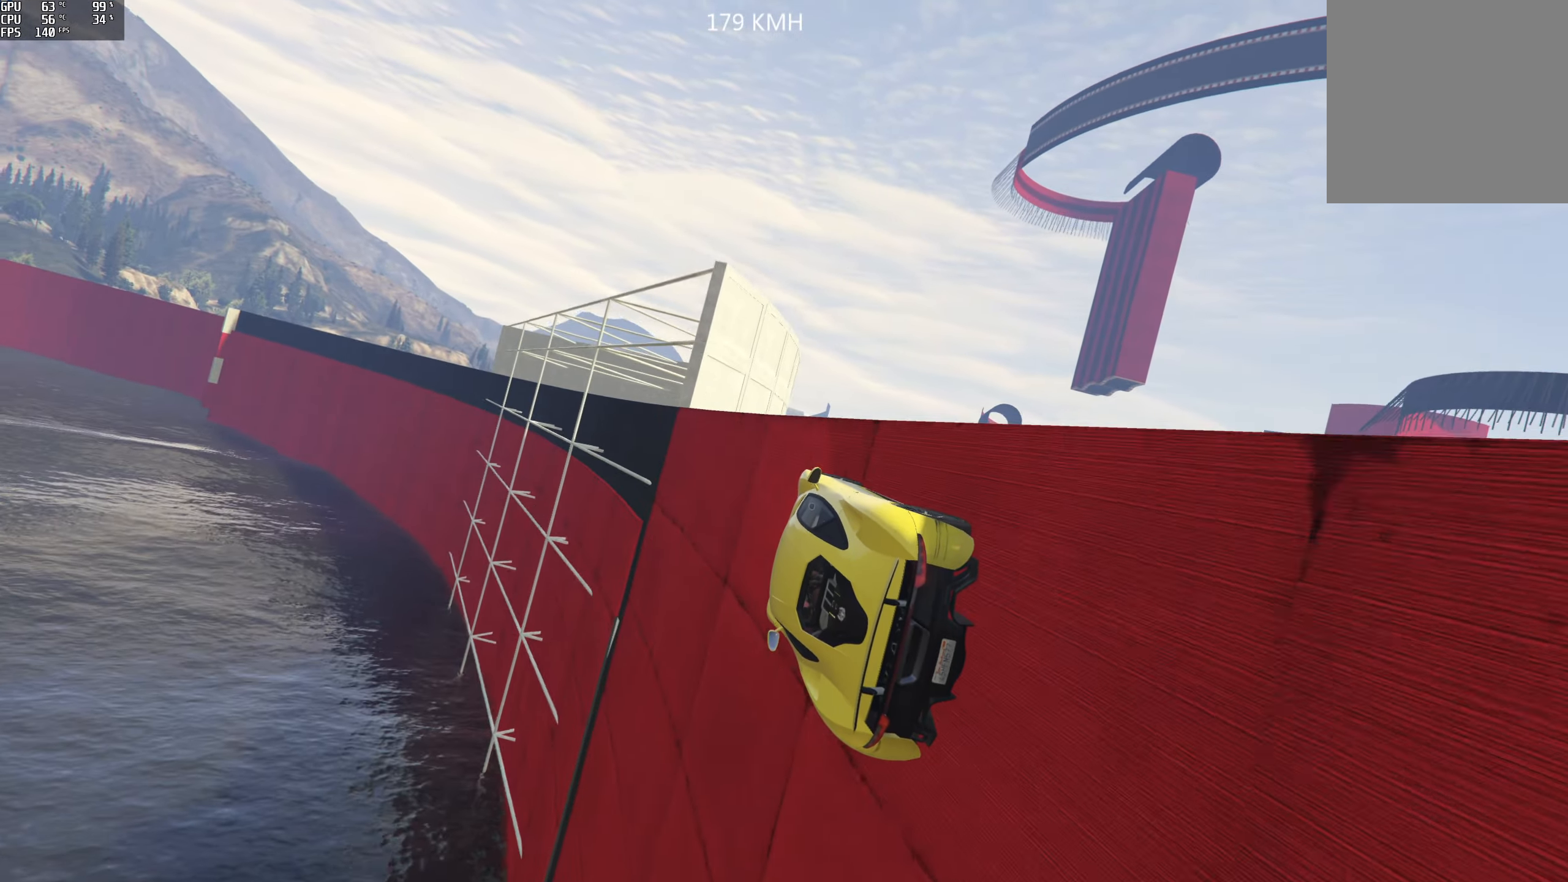
{"buttons": ["R2"], "left_stick": "center", "right_stick": "center", "events": [[433, "left_stick", "right"], [483, "left_stick", "center"]]}
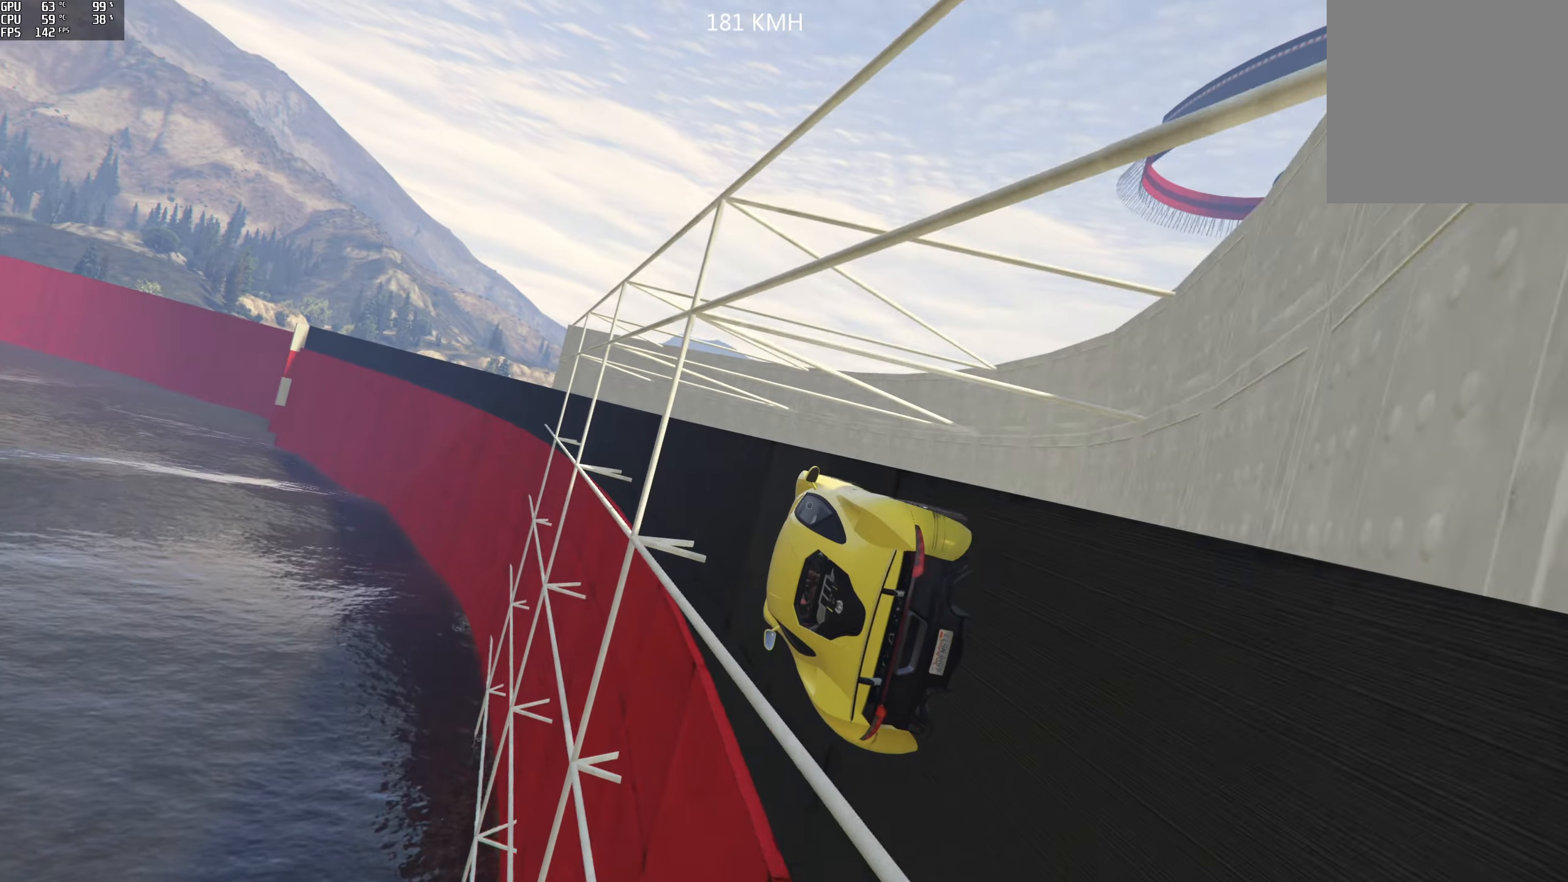
{"buttons": ["R2"], "left_stick": "center", "right_stick": "center", "events": [[217, "left_stick", "right"], [317, "left_stick", "center"]]}
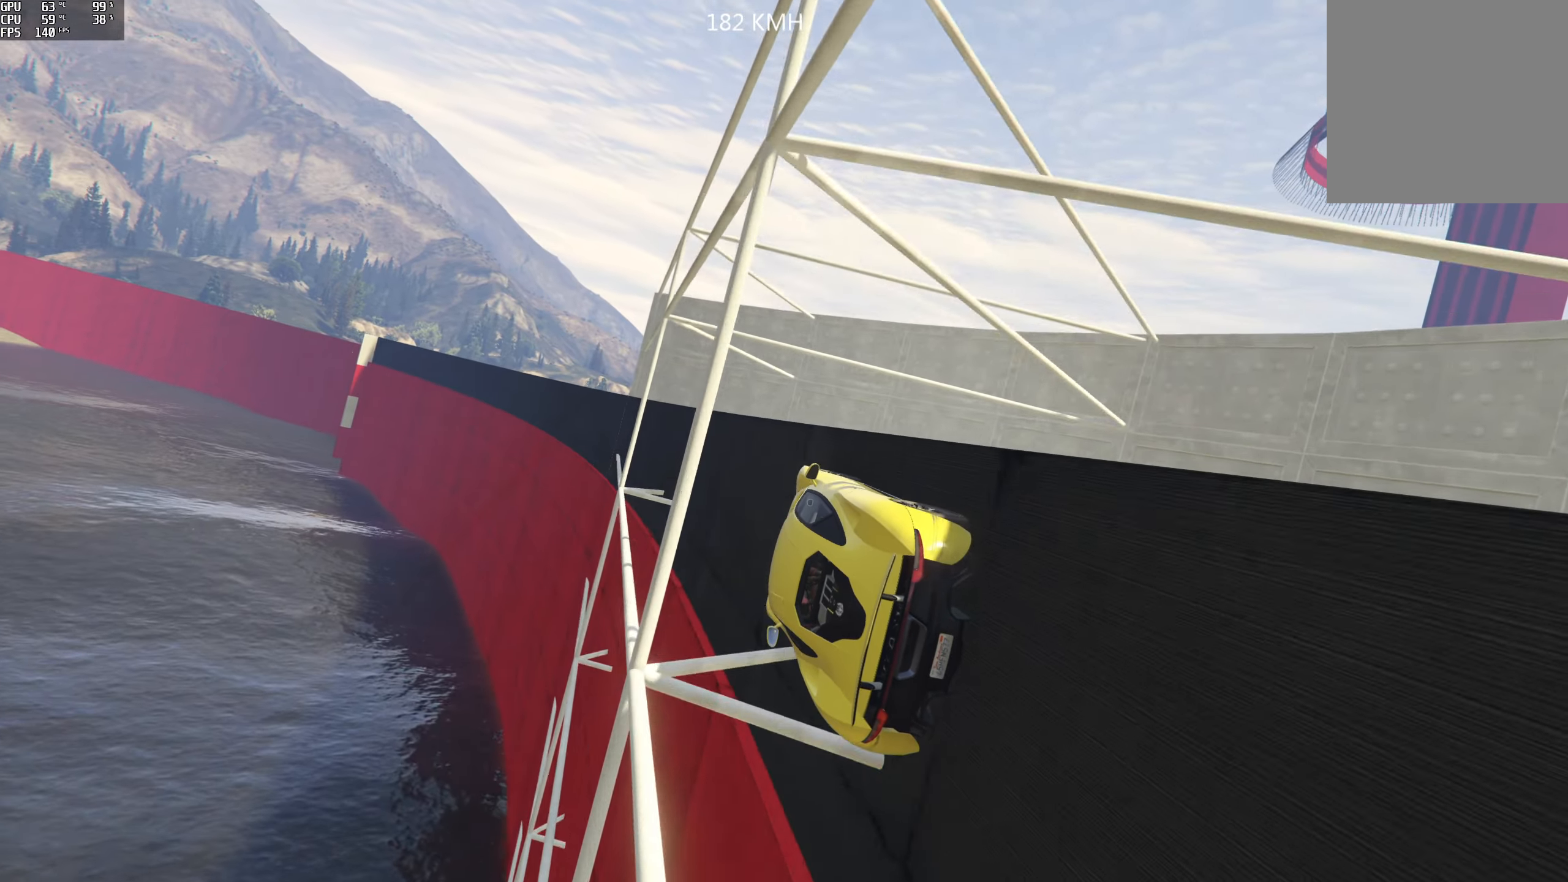
{"buttons": ["R2"], "left_stick": "center", "right_stick": "center", "events": [[333, "left_stick", "right"], [433, "left_stick", "center"]]}
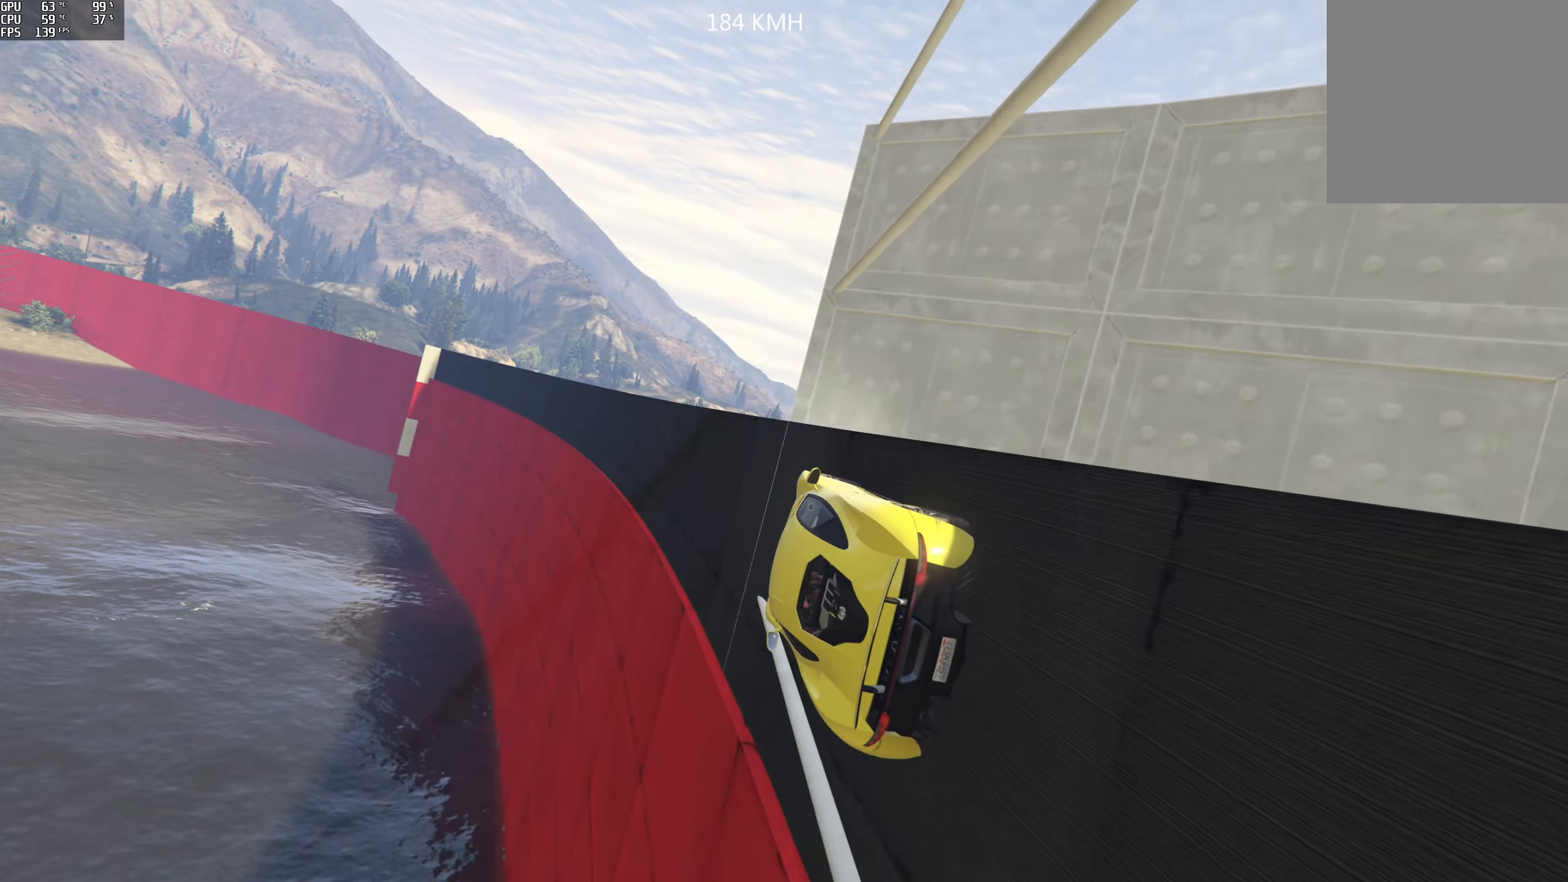
{"buttons": ["R2"], "left_stick": "center", "right_stick": "center", "events": []}
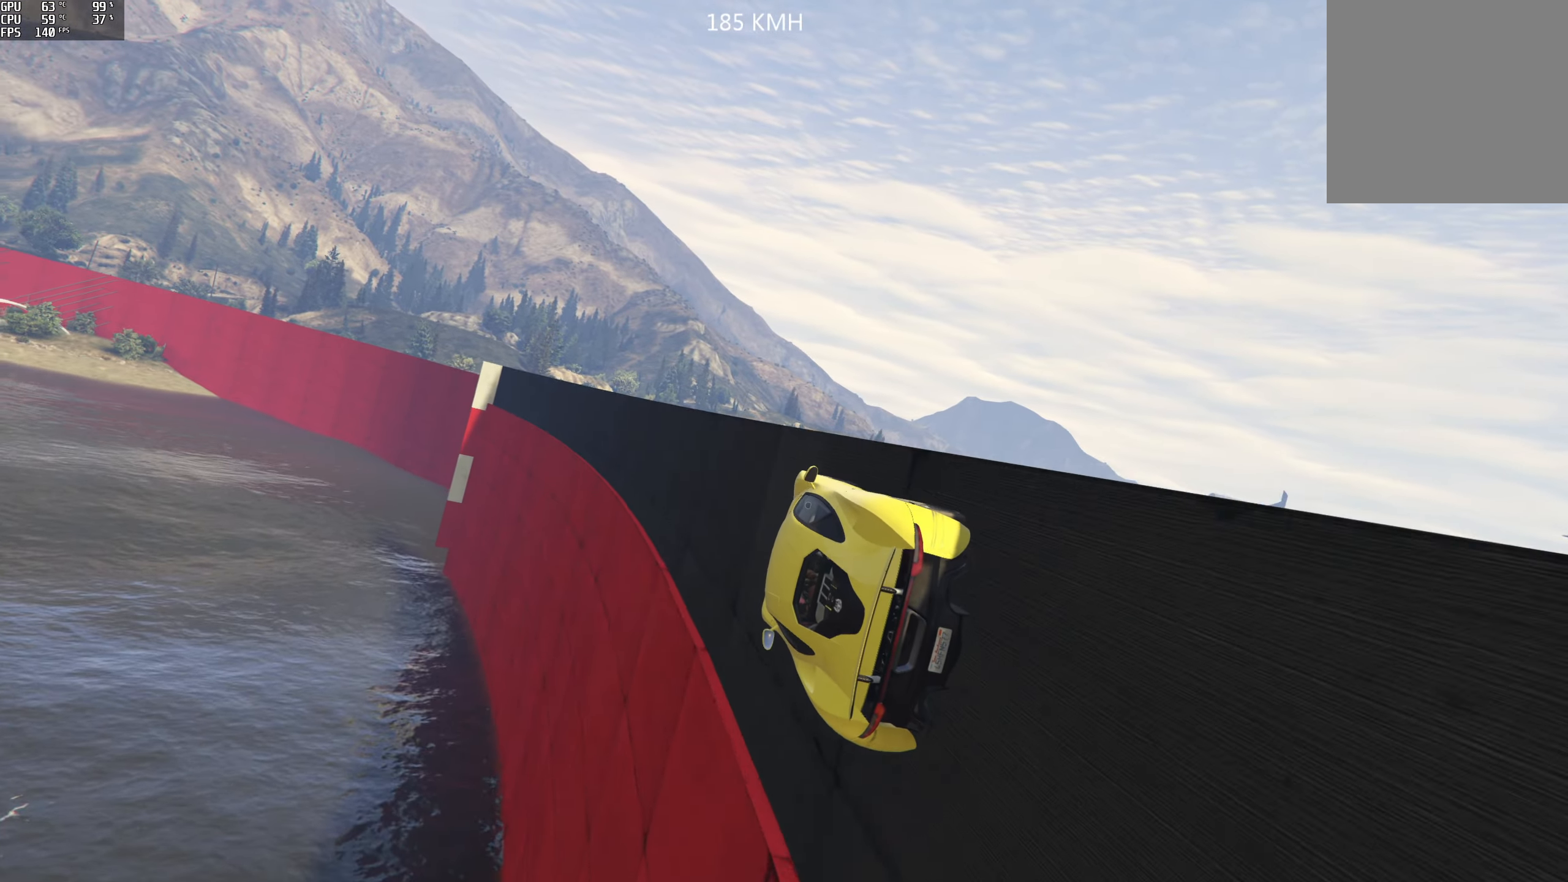
{"buttons": ["R2"], "left_stick": "center", "right_stick": "center", "events": [[67, "left_stick", "right"], [167, "left_stick", "center"], [300, "left_stick", "right"], [433, "left_stick", "center"]]}
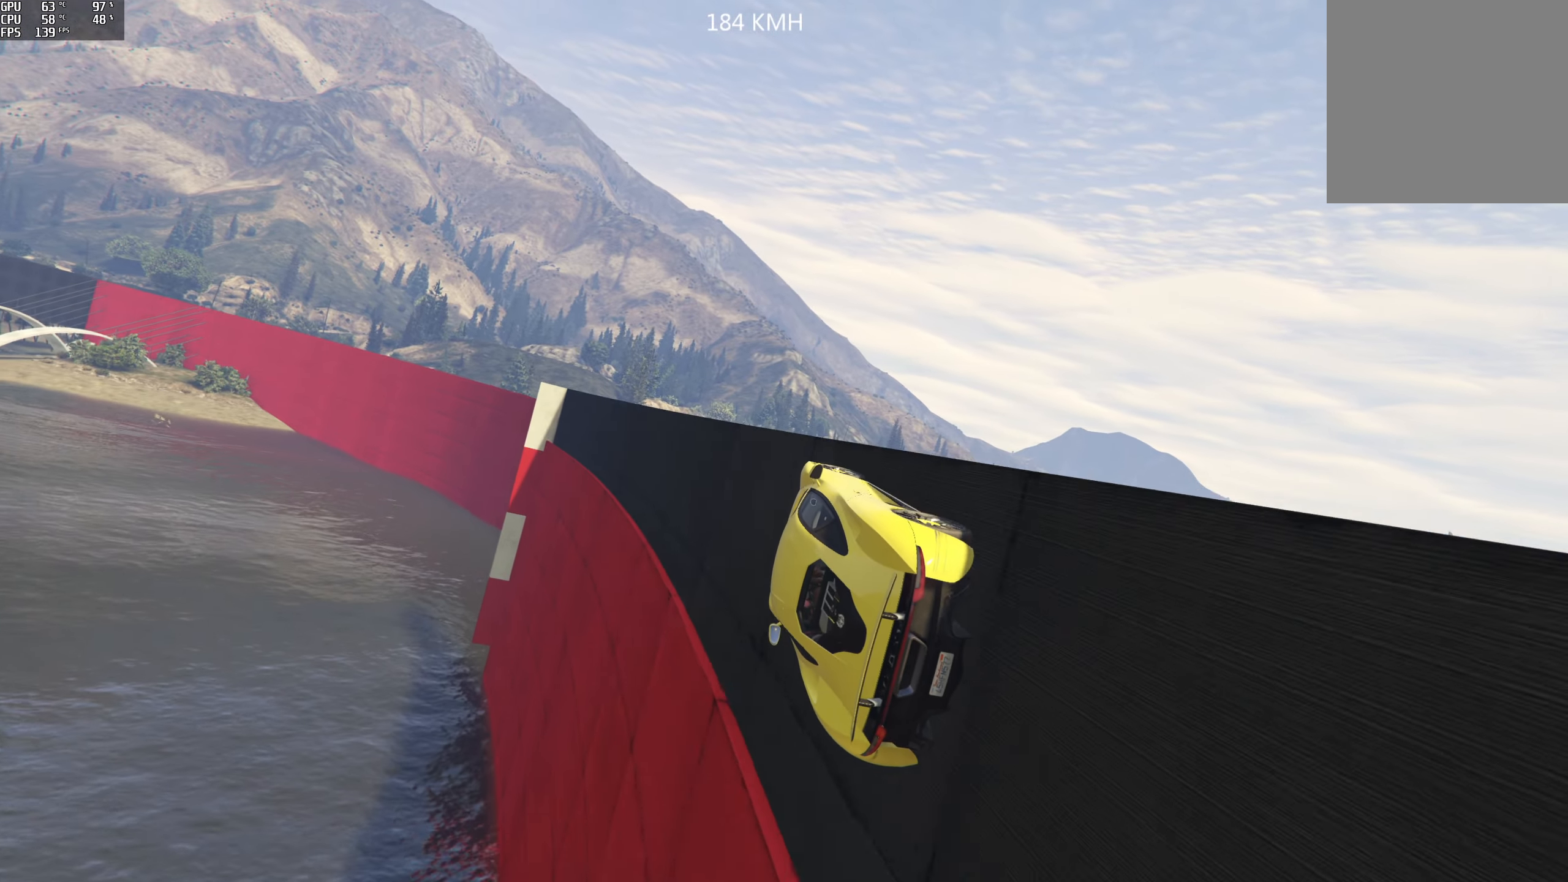
{"buttons": ["R2"], "left_stick": "left", "right_stick": "center", "events": [[367, "left_stick", "left"]]}
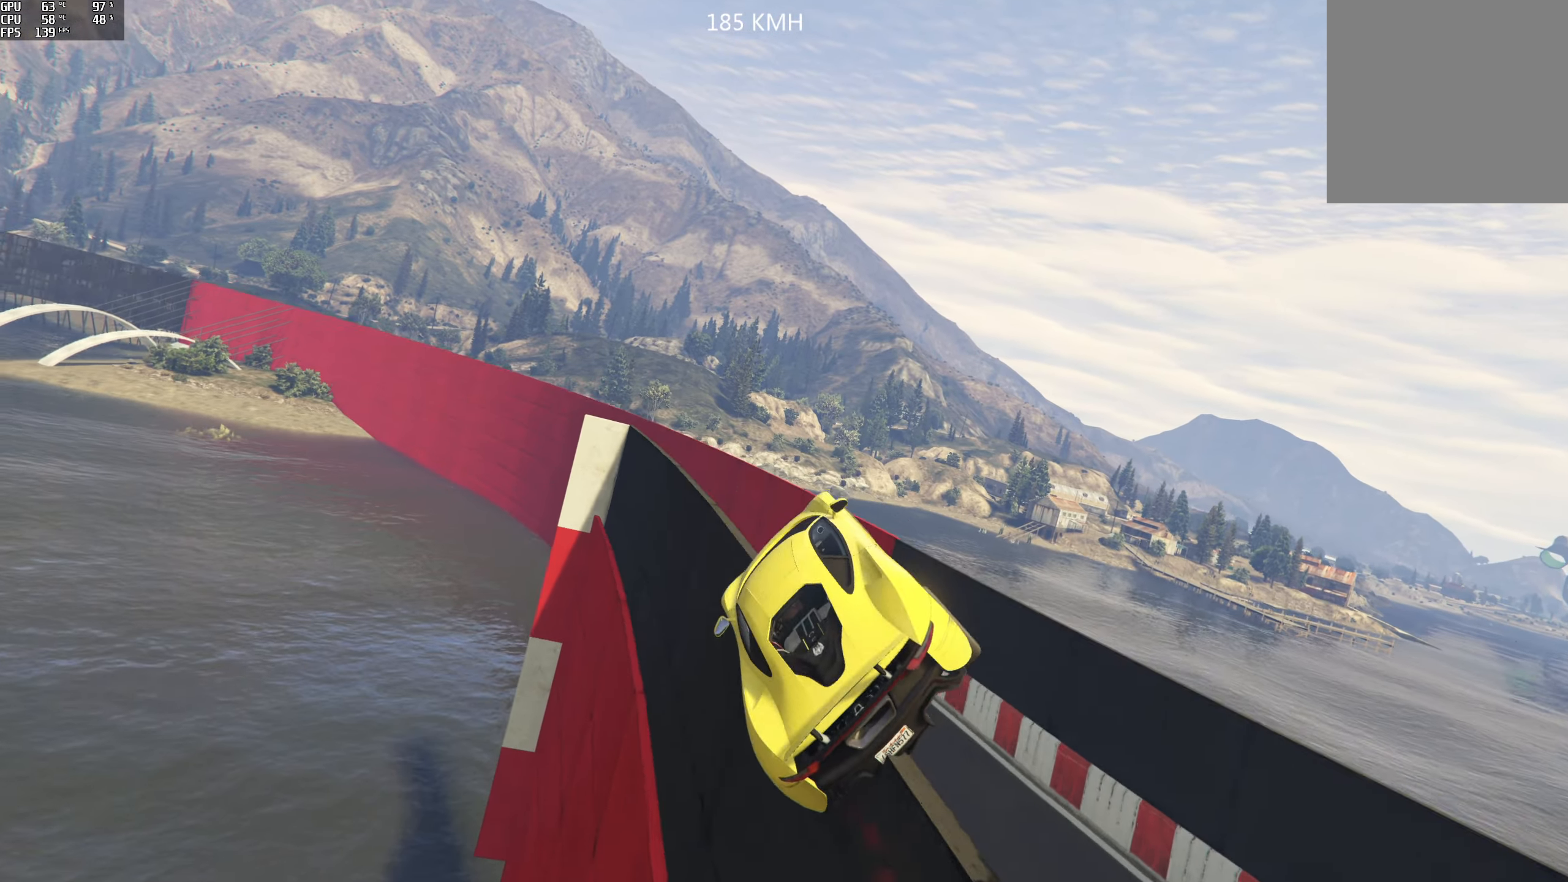
{"buttons": ["R2"], "left_stick": "right", "right_stick": "center", "events": [[17, "left_stick", "center"], [150, "left_stick", "right"]]}
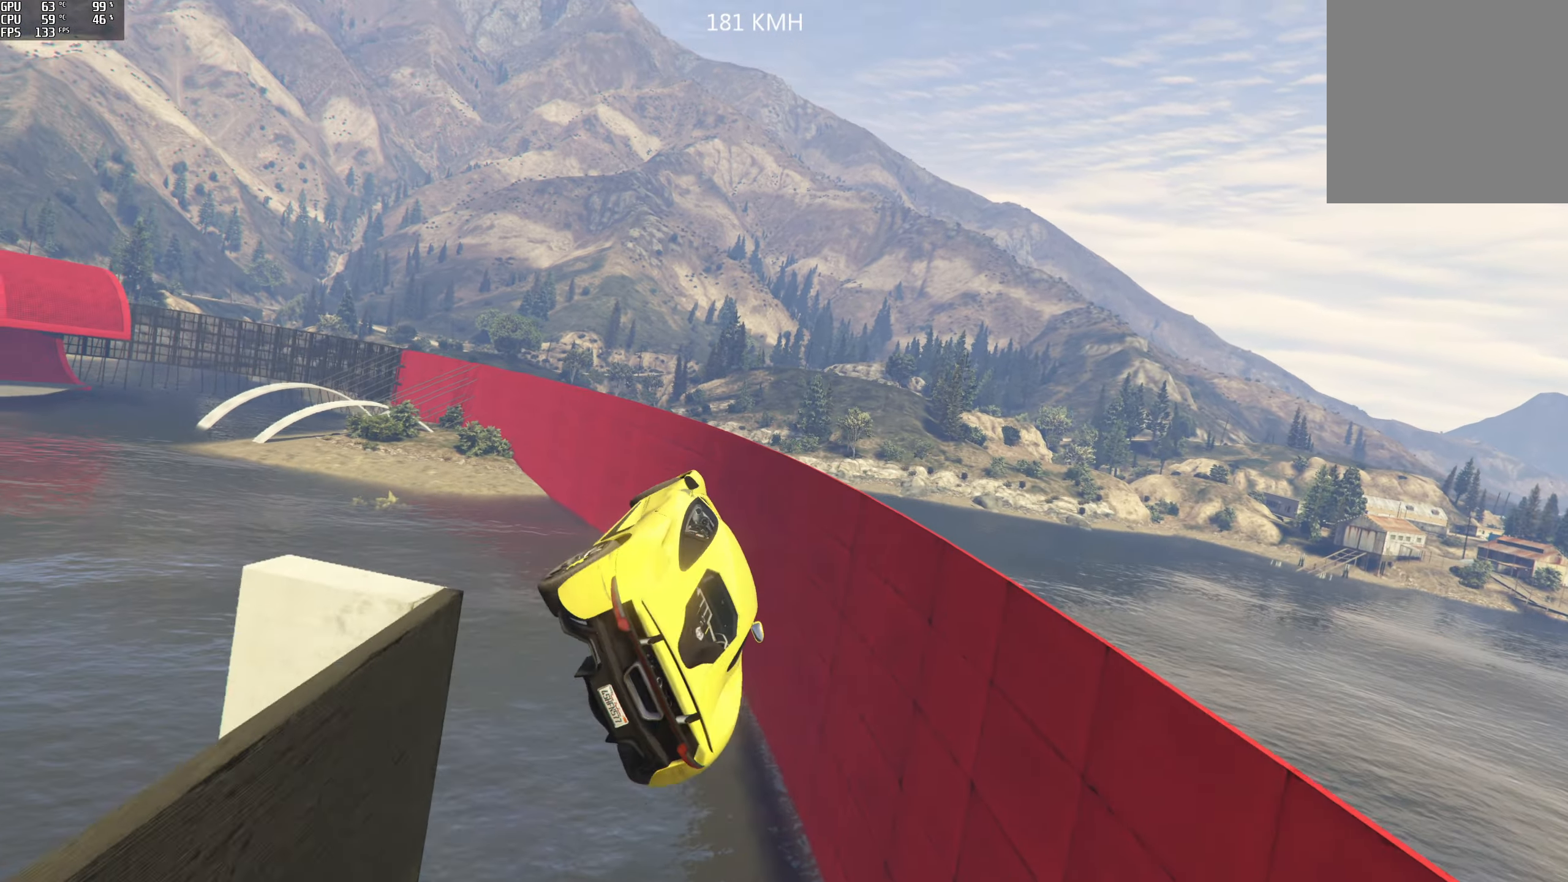
{"buttons": ["R2"], "left_stick": "center", "right_stick": "center", "events": [[17, "left_stick", "center"]]}